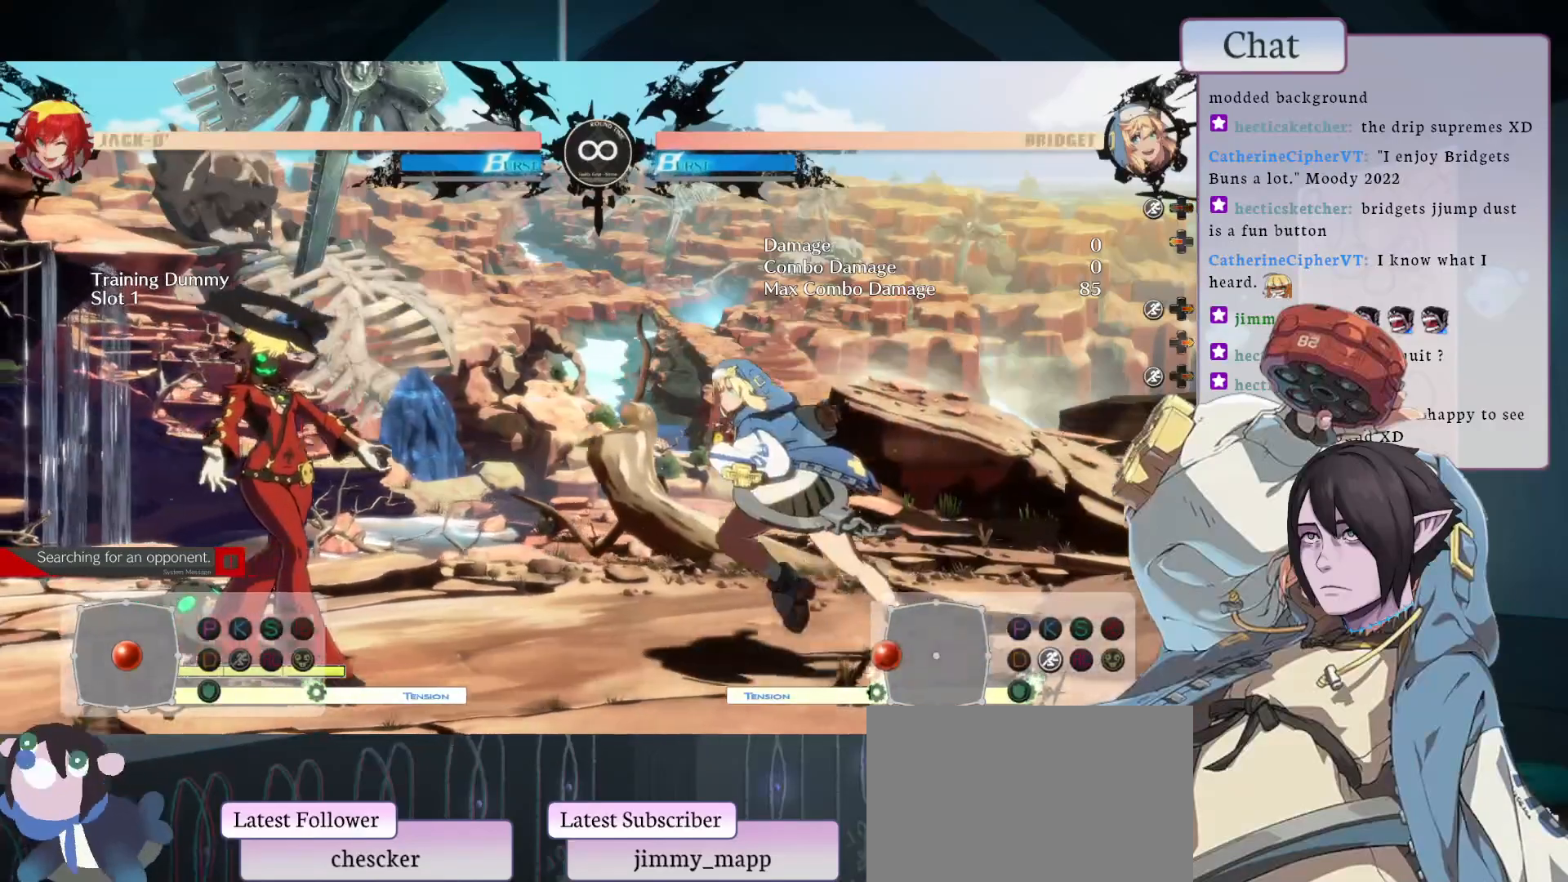
Gameplay with a controller (arcade stick); each line is a JSON object with the inputs held at the frame after it. "events" lists button and stick changes between this image and that frame as [ms after this image, input, new state], when the widget could be followed in between. Not read: HOME L3 R3.
{"buttons": [], "left_stick": "center", "events": [[383, "CIRCLE", "up"]]}
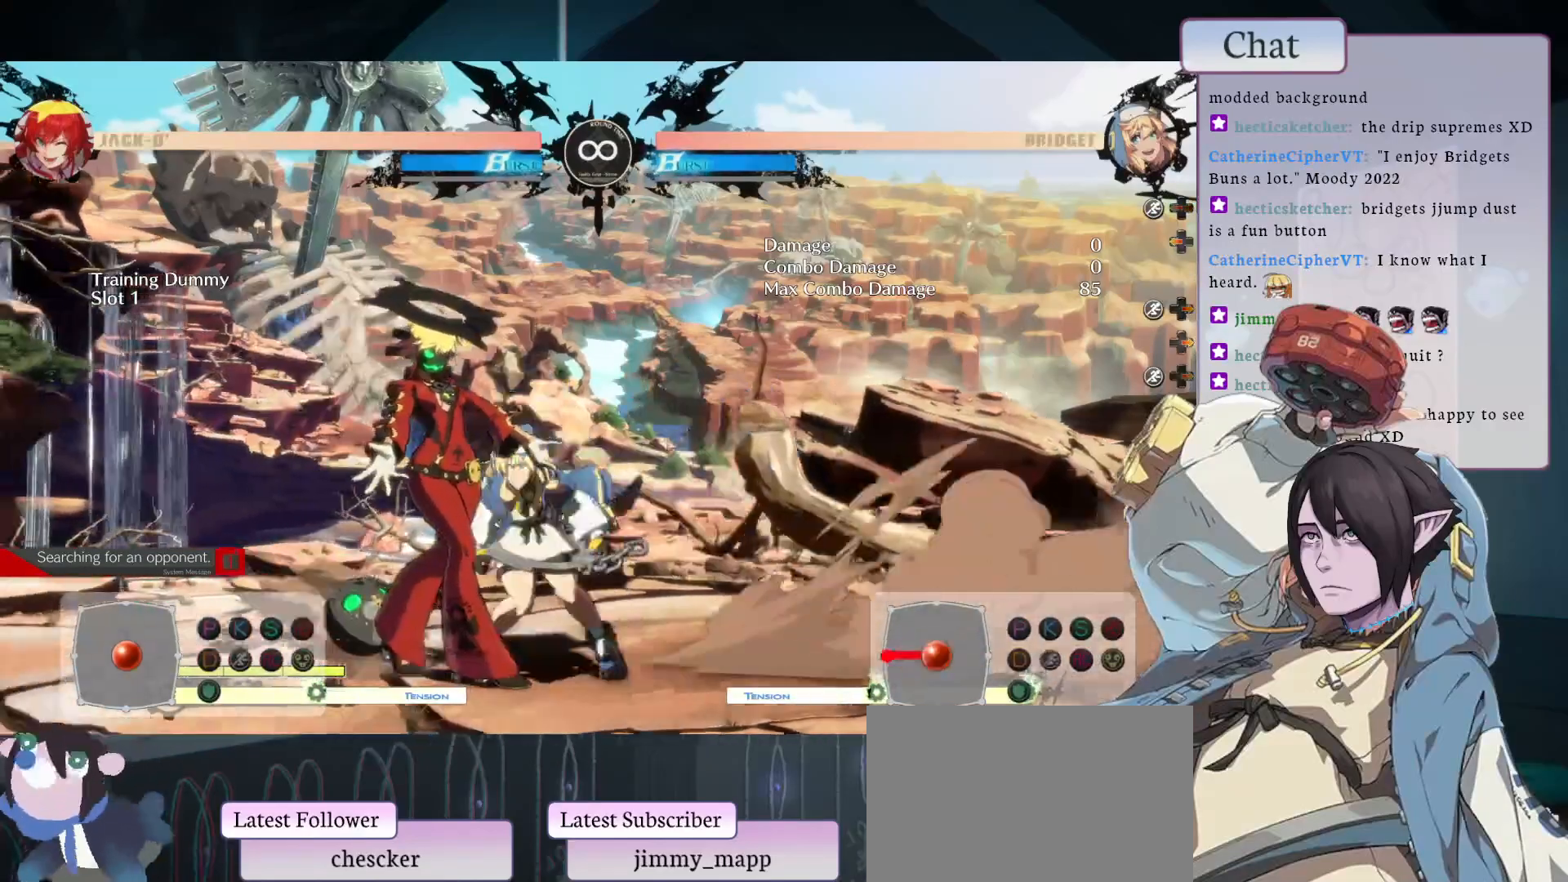
{"buttons": [], "left_stick": "center", "events": []}
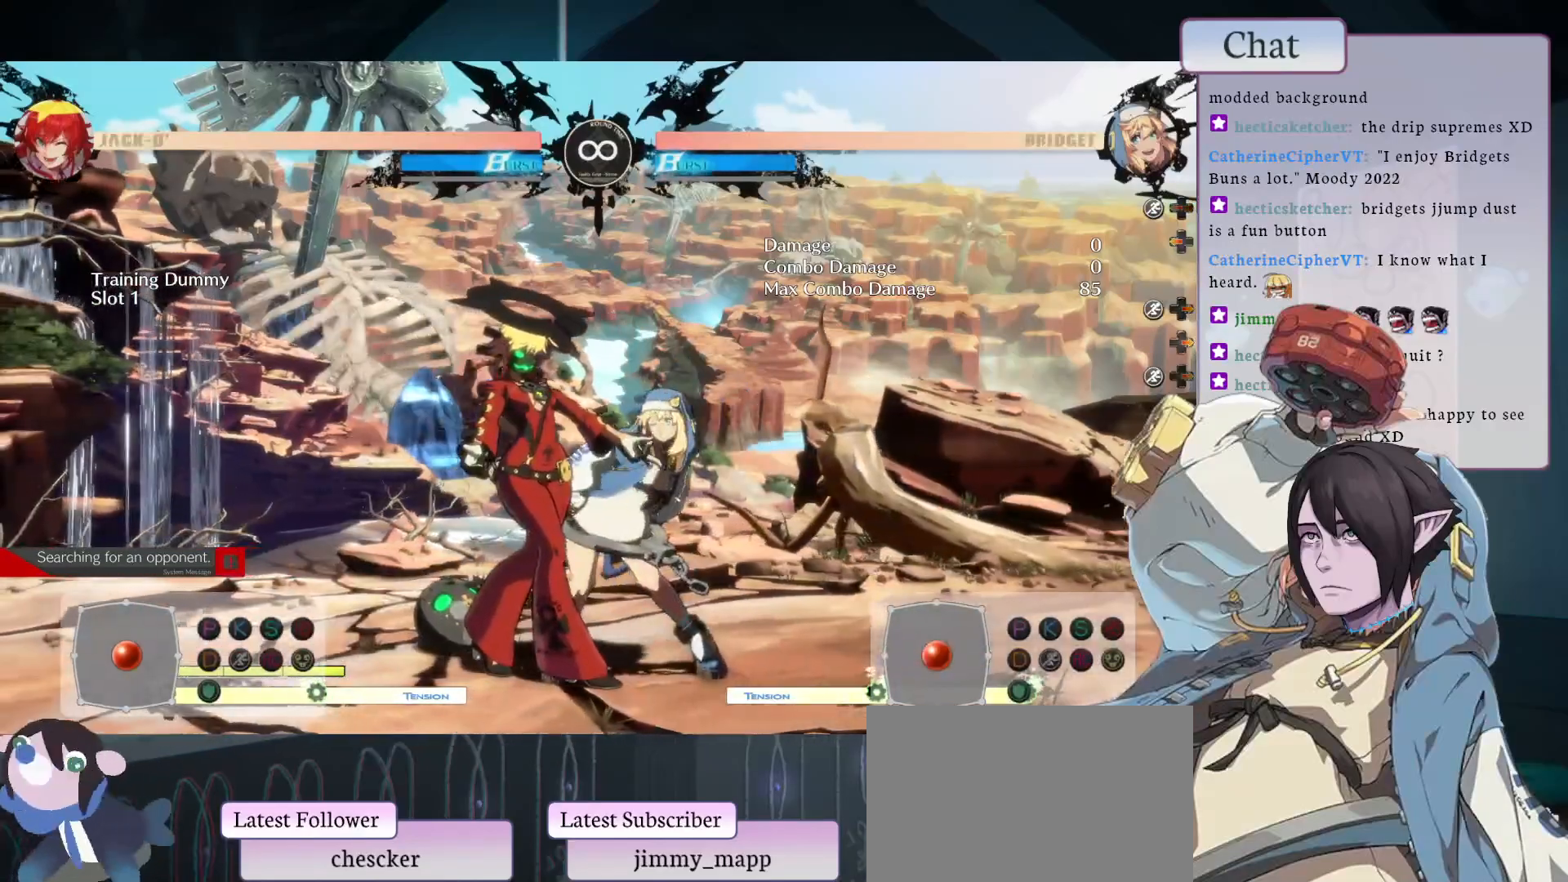
{"buttons": [], "left_stick": "center", "events": [[100, "L1", "down"], [433, "L1", "up"]]}
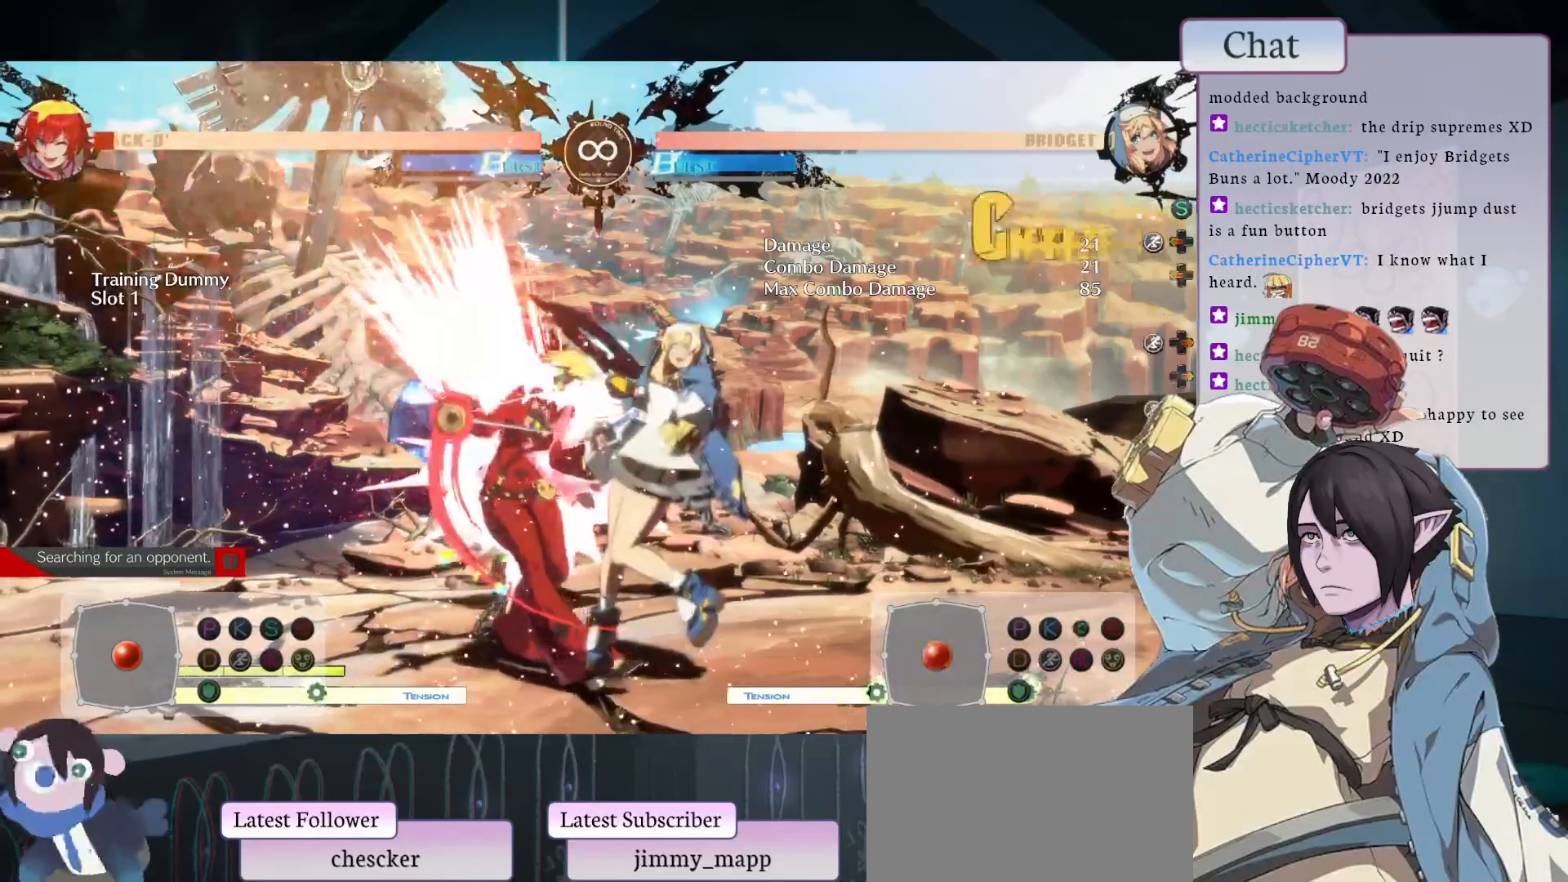
{"buttons": ["L2"], "left_stick": "center", "events": [[200, "L2", "down"]]}
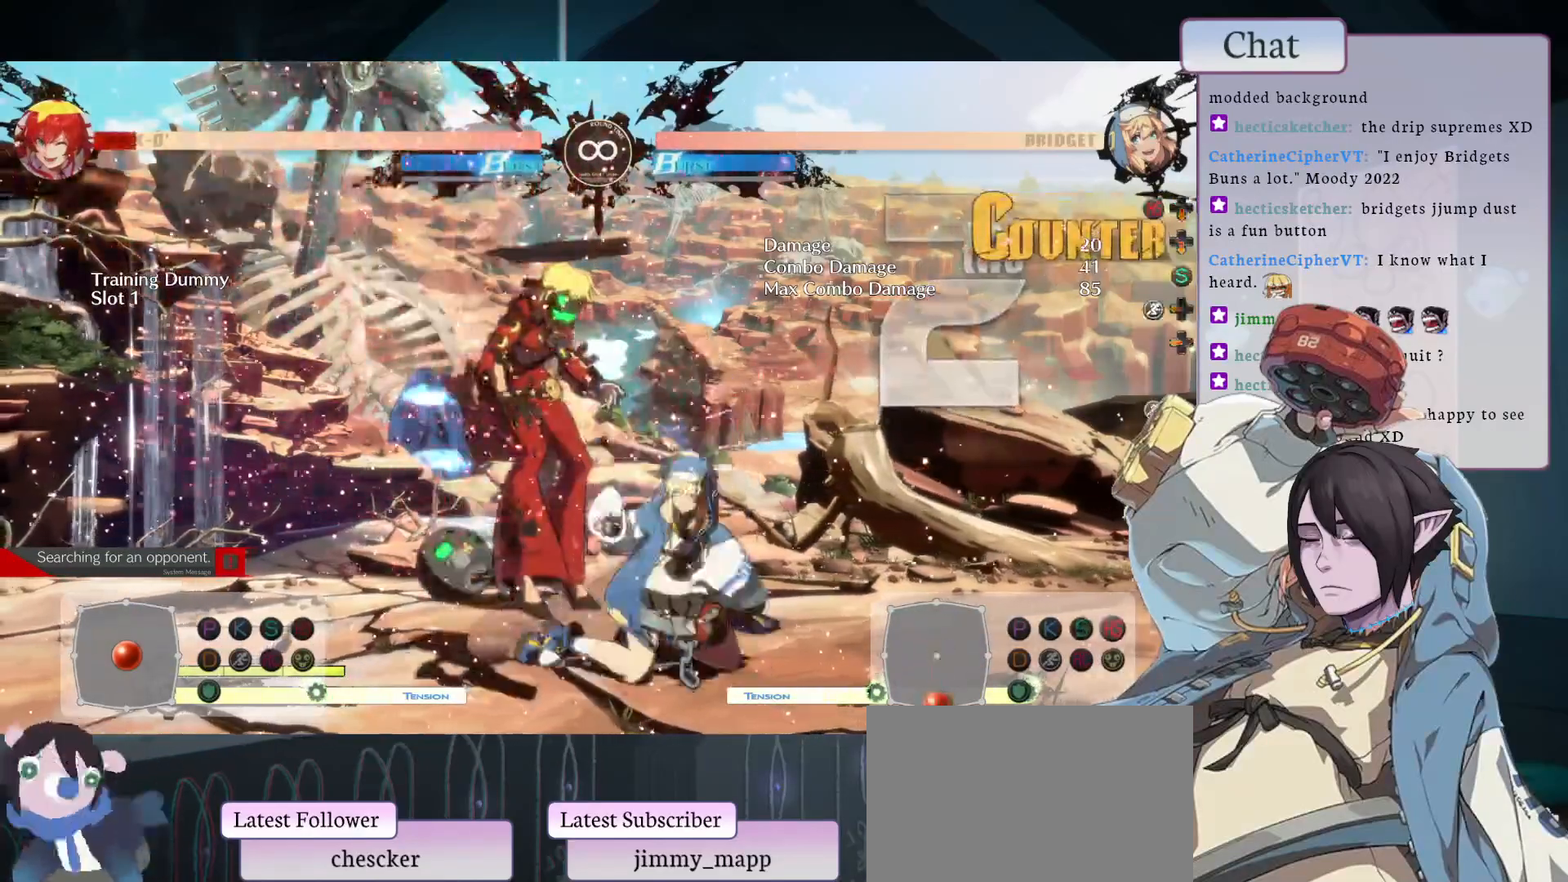
{"buttons": ["L2"], "left_stick": "center", "events": [[150, "L2", "up"], [450, "L2", "down"]]}
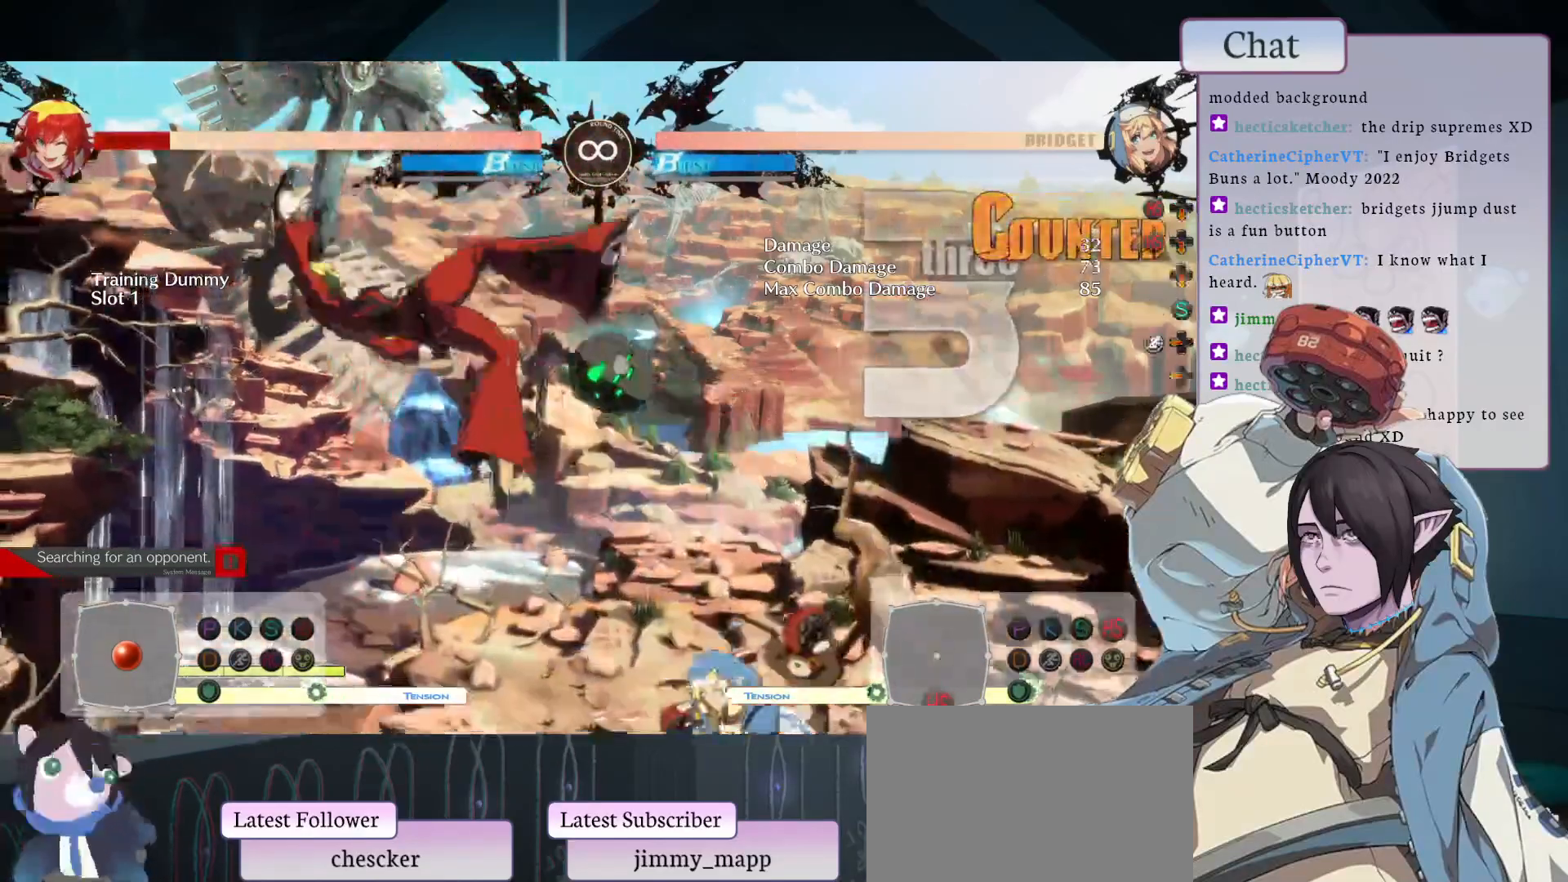
{"buttons": [], "left_stick": "center", "events": [[117, "L2", "up"]]}
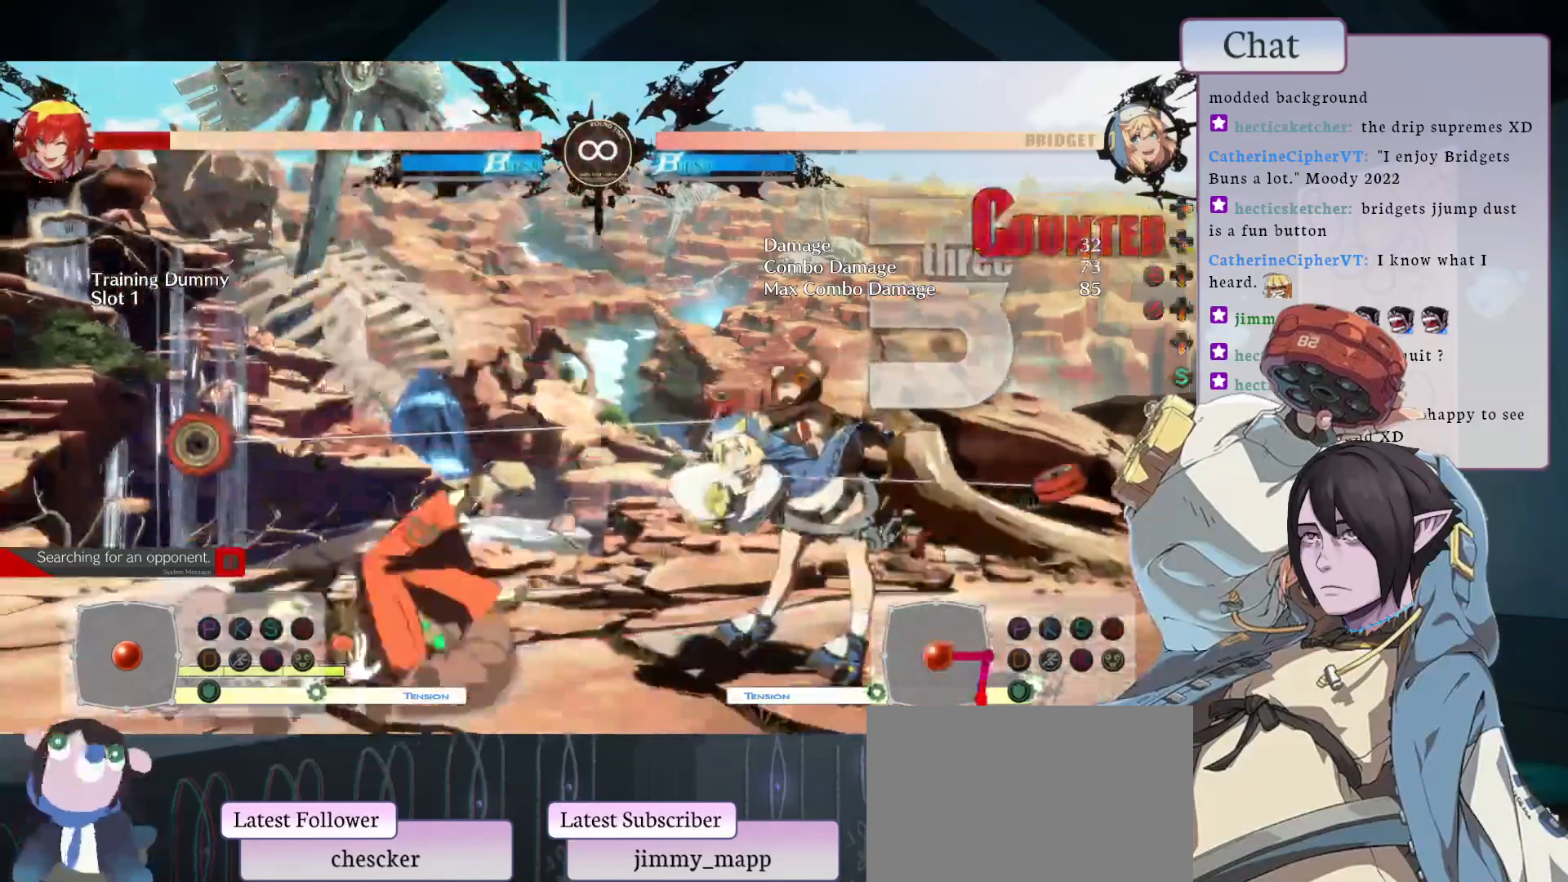
{"buttons": [], "left_stick": "center", "events": []}
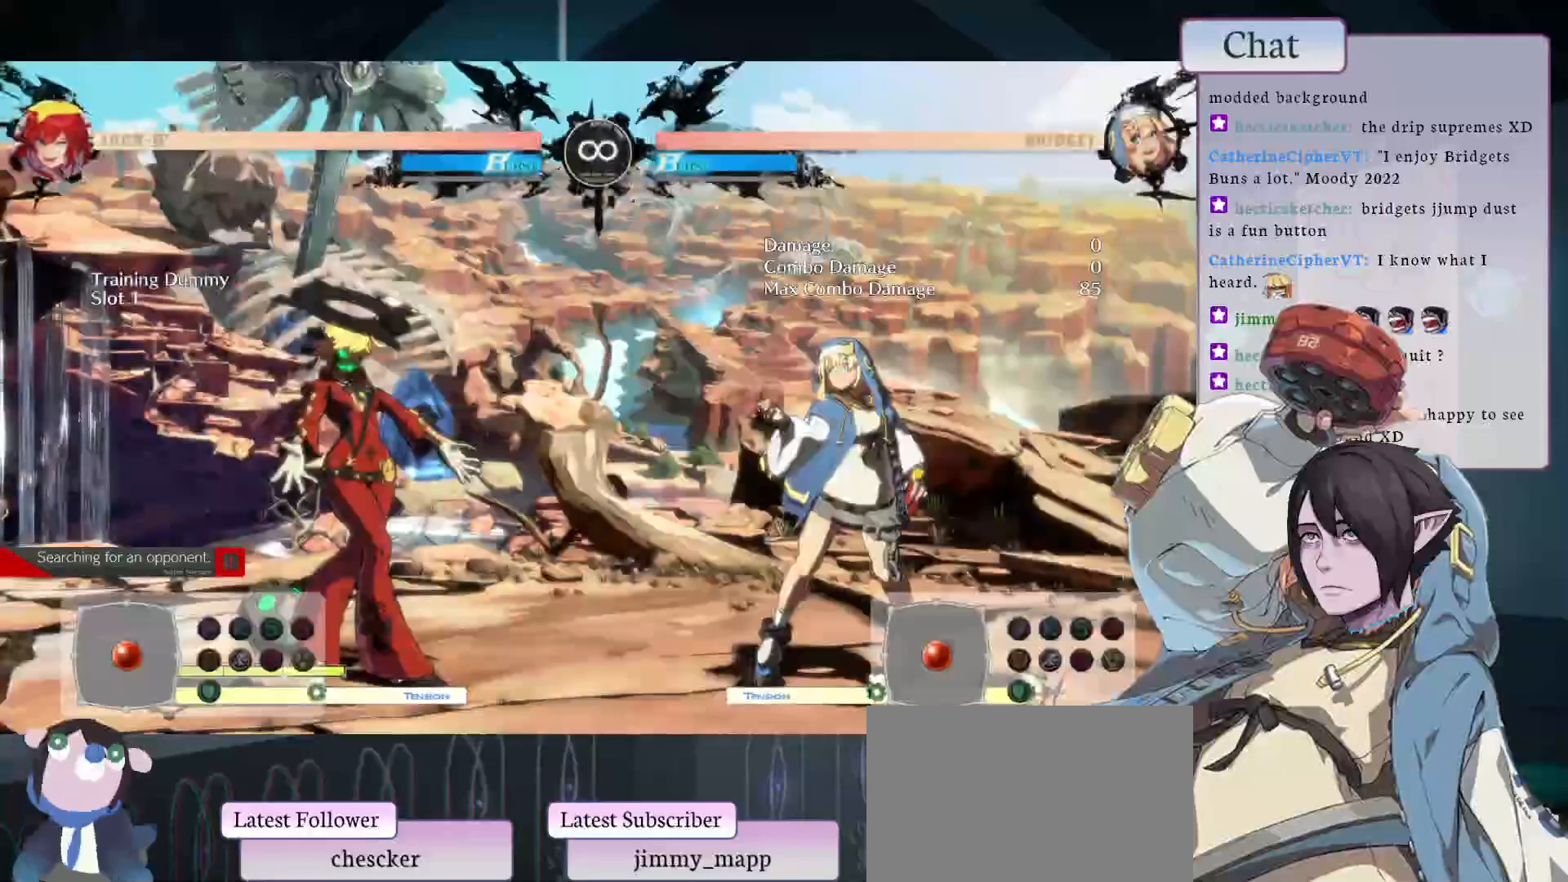
{"buttons": ["CIRCLE"], "left_stick": "center", "events": [[267, "CIRCLE", "down"]]}
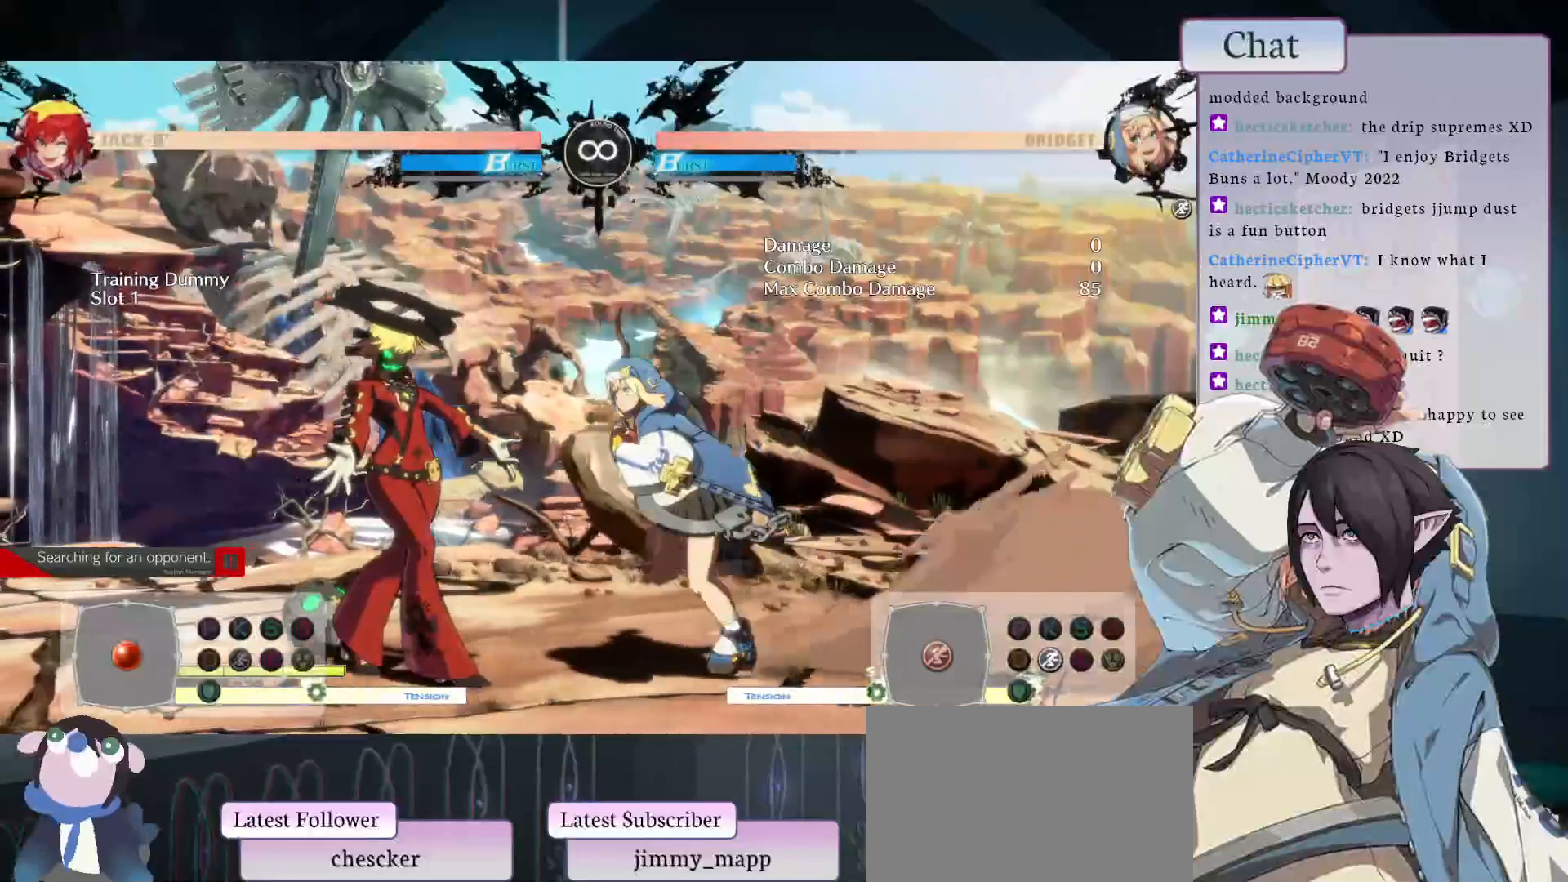
{"buttons": [], "left_stick": "center", "events": [[200, "L1", "down"], [217, "CIRCLE", "up"], [383, "L1", "up"]]}
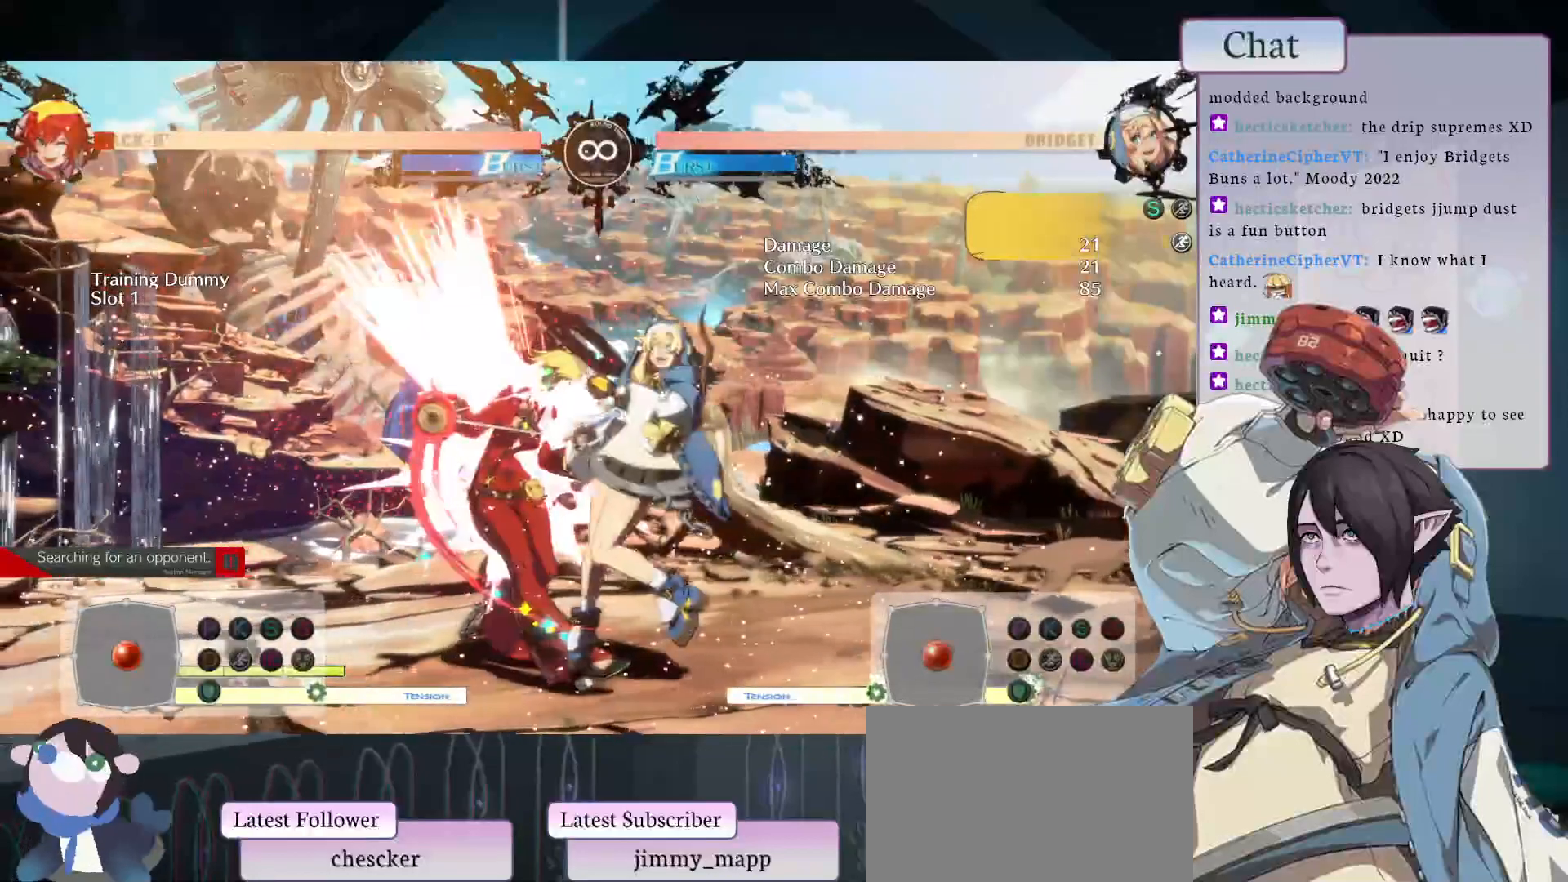
{"buttons": [], "left_stick": "center", "events": []}
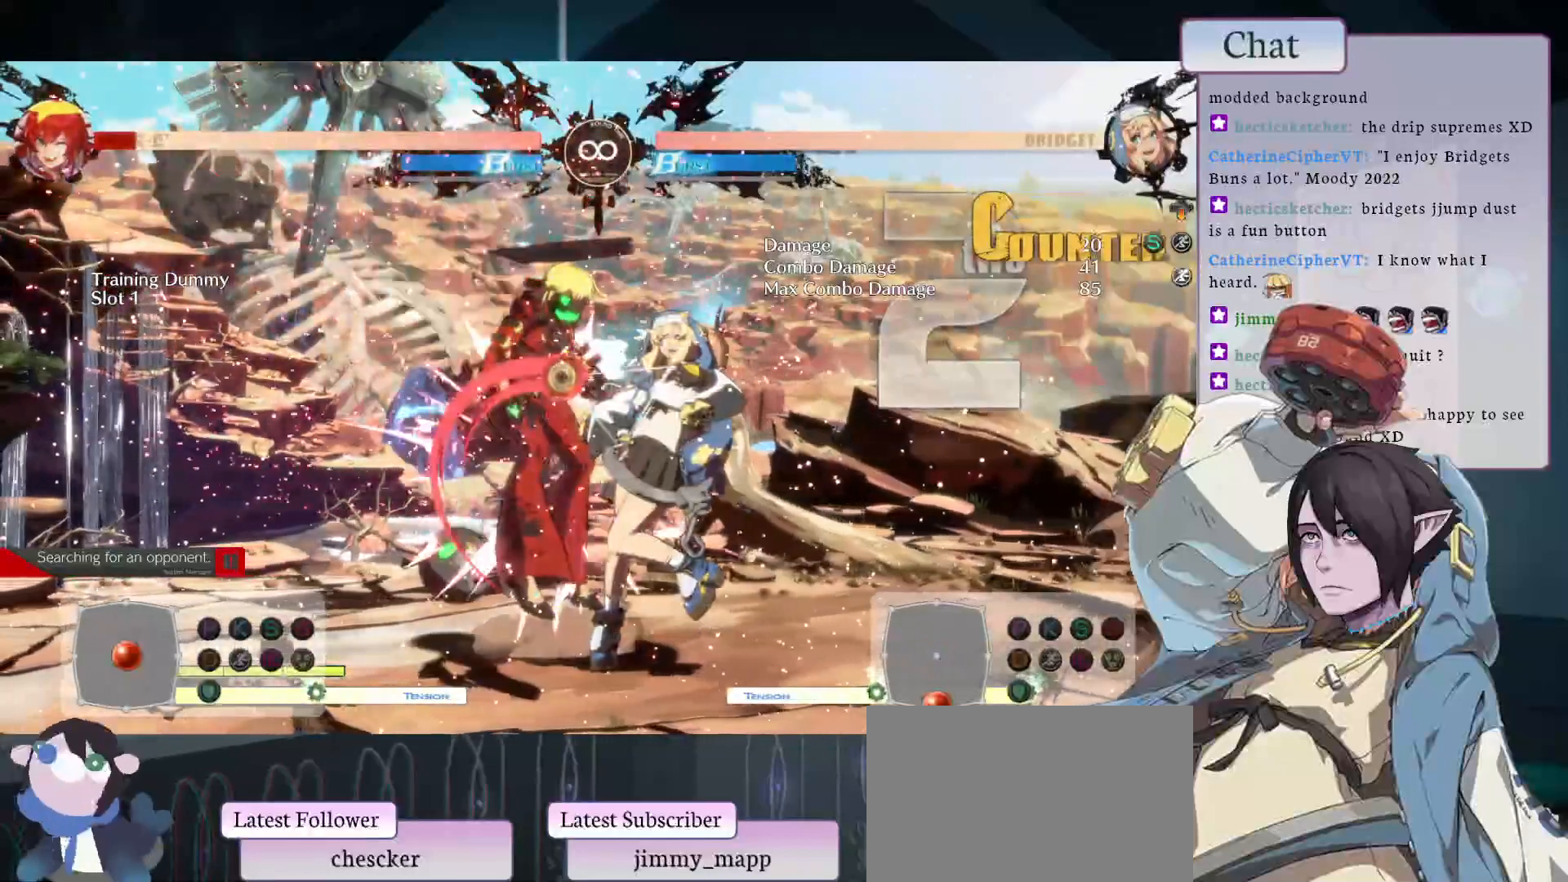
{"buttons": [], "left_stick": "center", "events": [[83, "L2", "down"], [333, "L2", "up"]]}
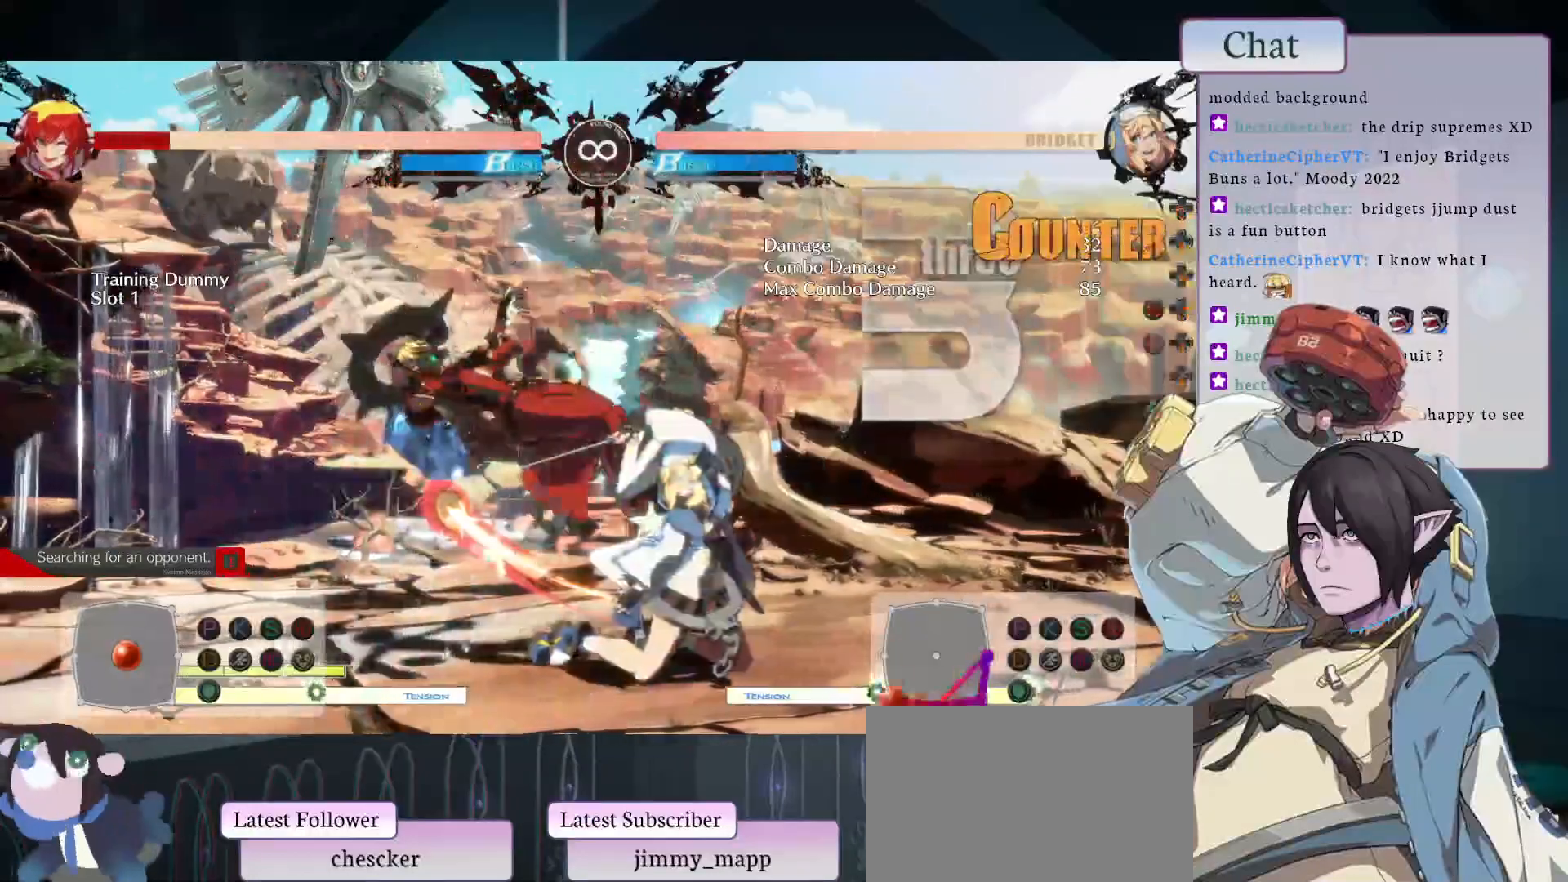
{"buttons": [], "left_stick": "center", "events": [[67, "L2", "down"], [200, "L2", "up"]]}
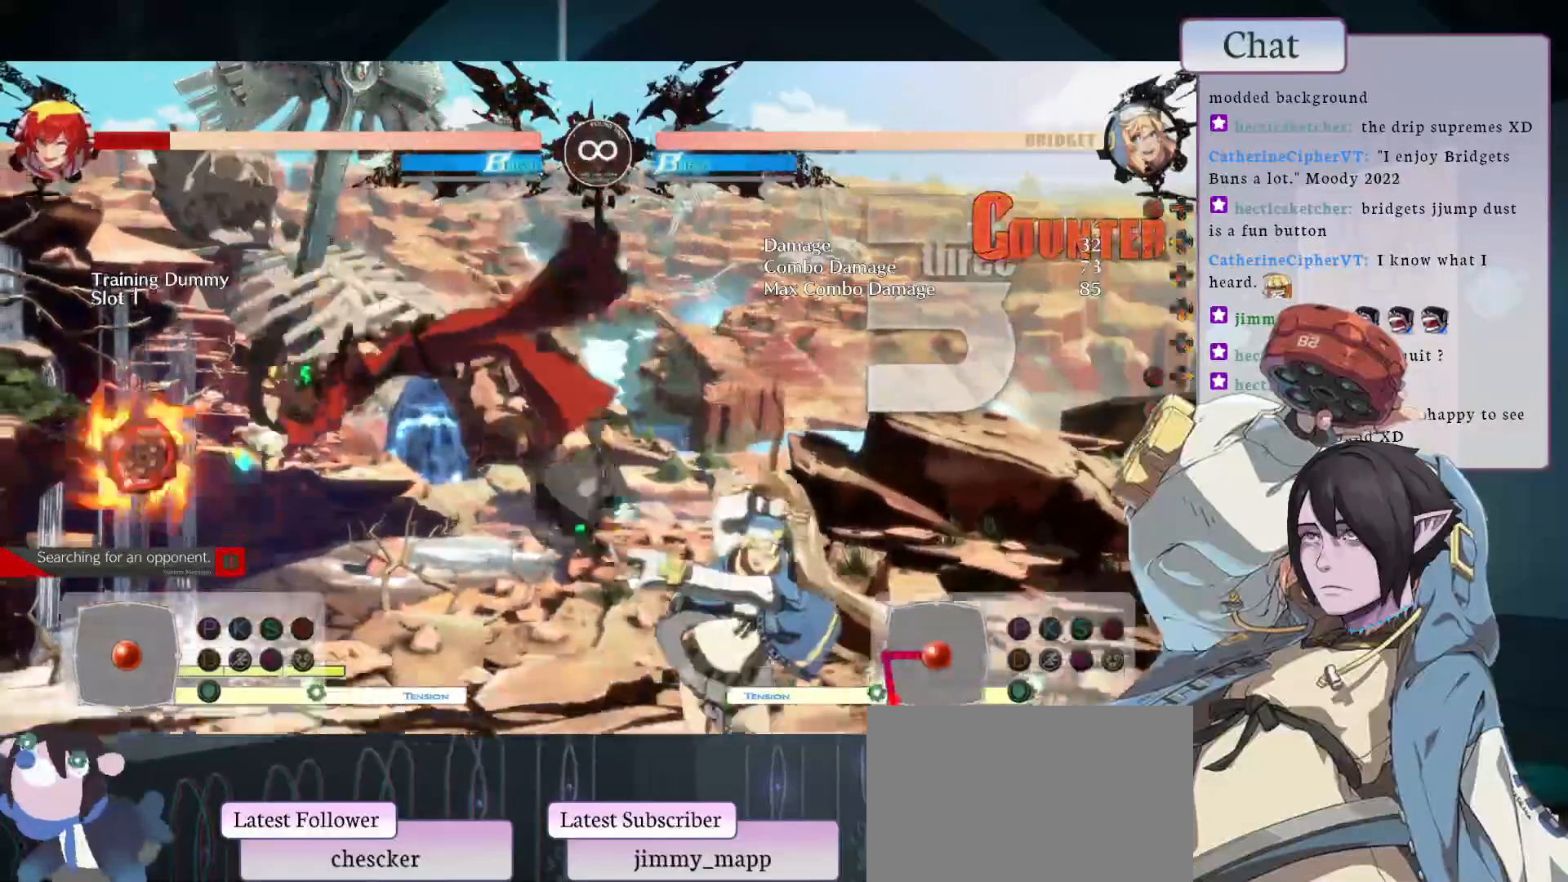
{"buttons": ["CIRCLE"], "left_stick": "center", "events": [[383, "CIRCLE", "down"]]}
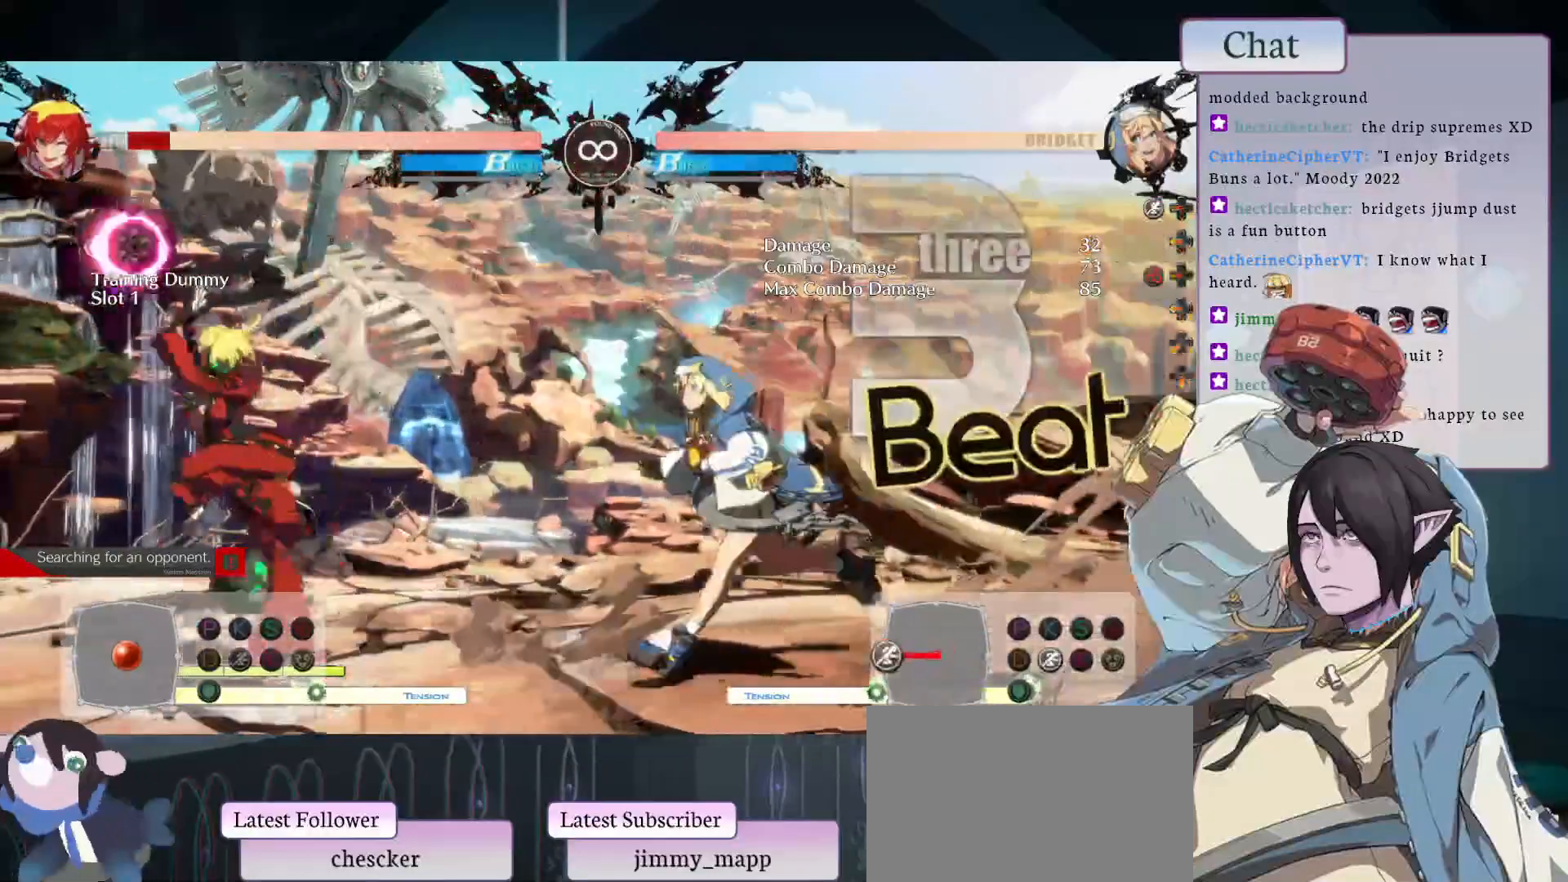
{"buttons": [], "left_stick": "center", "events": [[83, "CIRCLE", "up"]]}
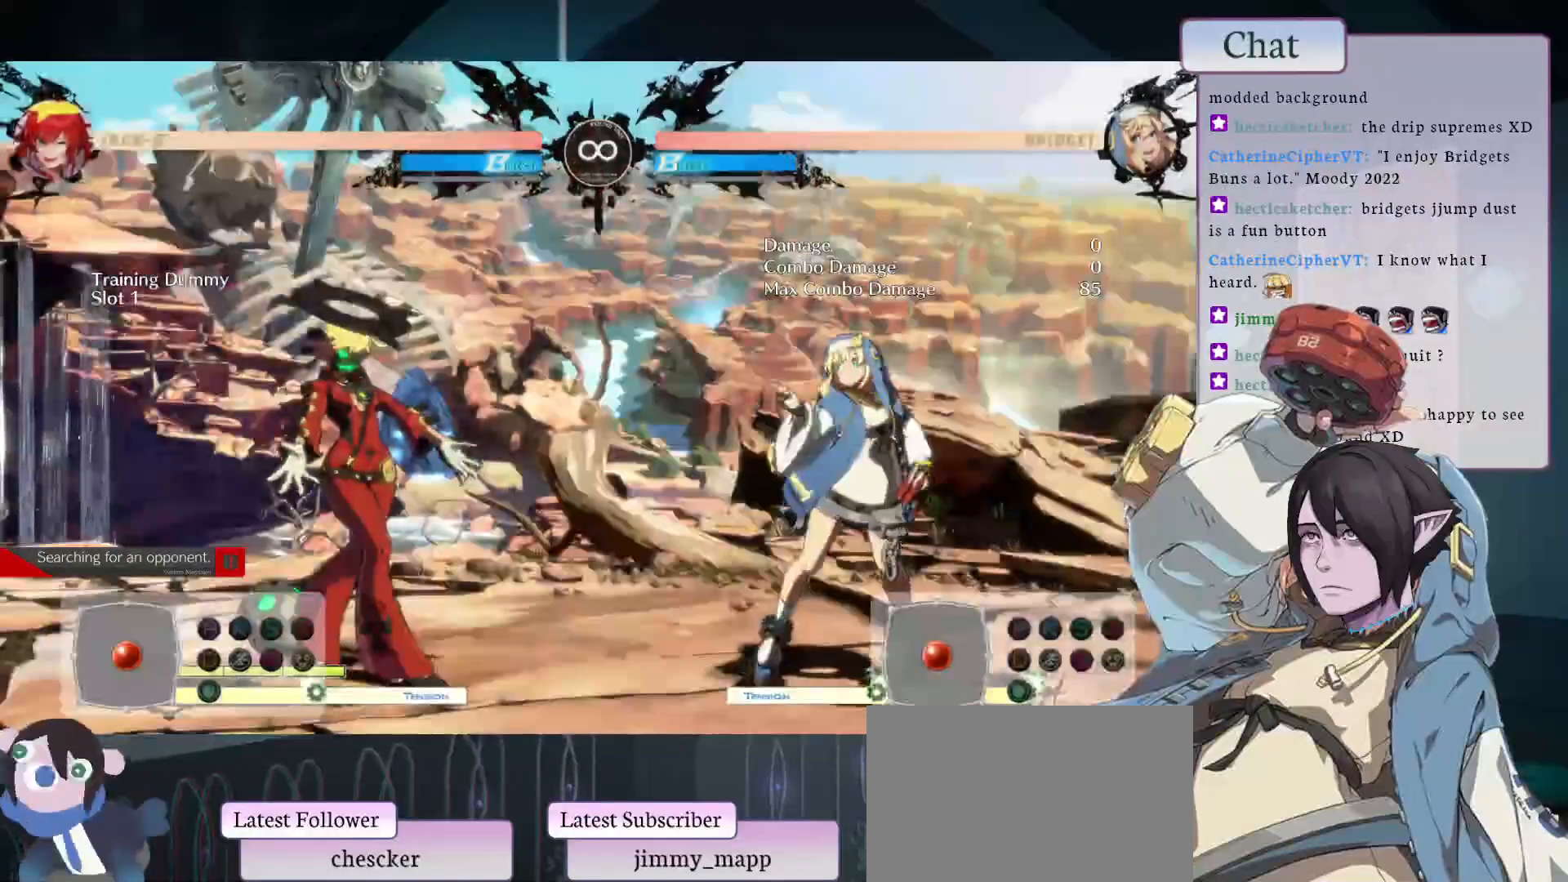
{"buttons": ["CIRCLE"], "left_stick": "center", "events": [[200, "CIRCLE", "down"]]}
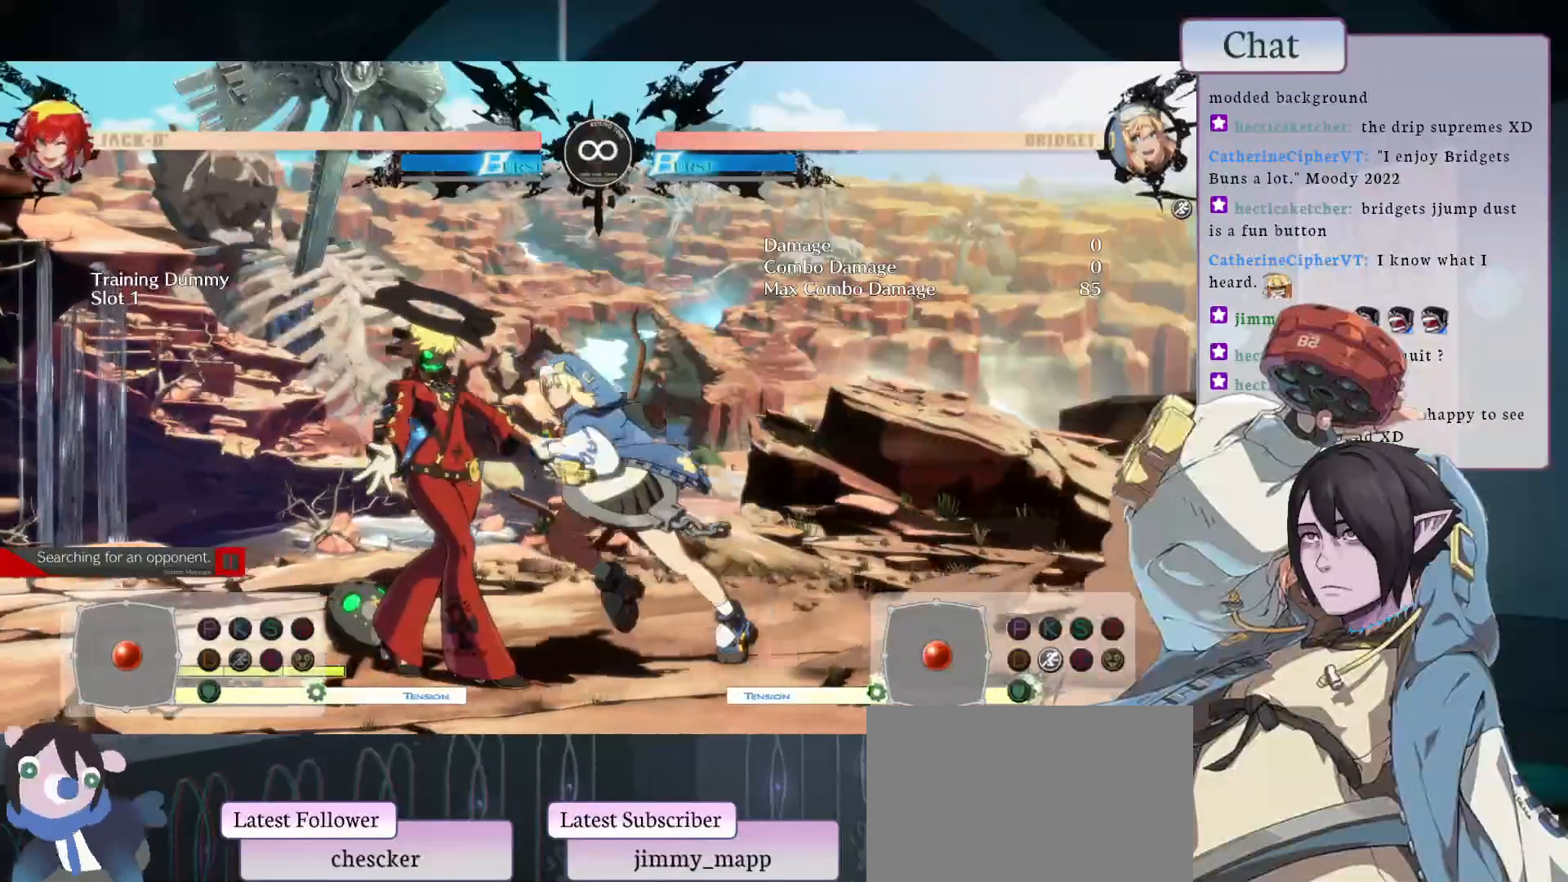
{"buttons": [], "left_stick": "center", "events": [[83, "L1", "down"], [133, "CIRCLE", "up"], [300, "L1", "up"]]}
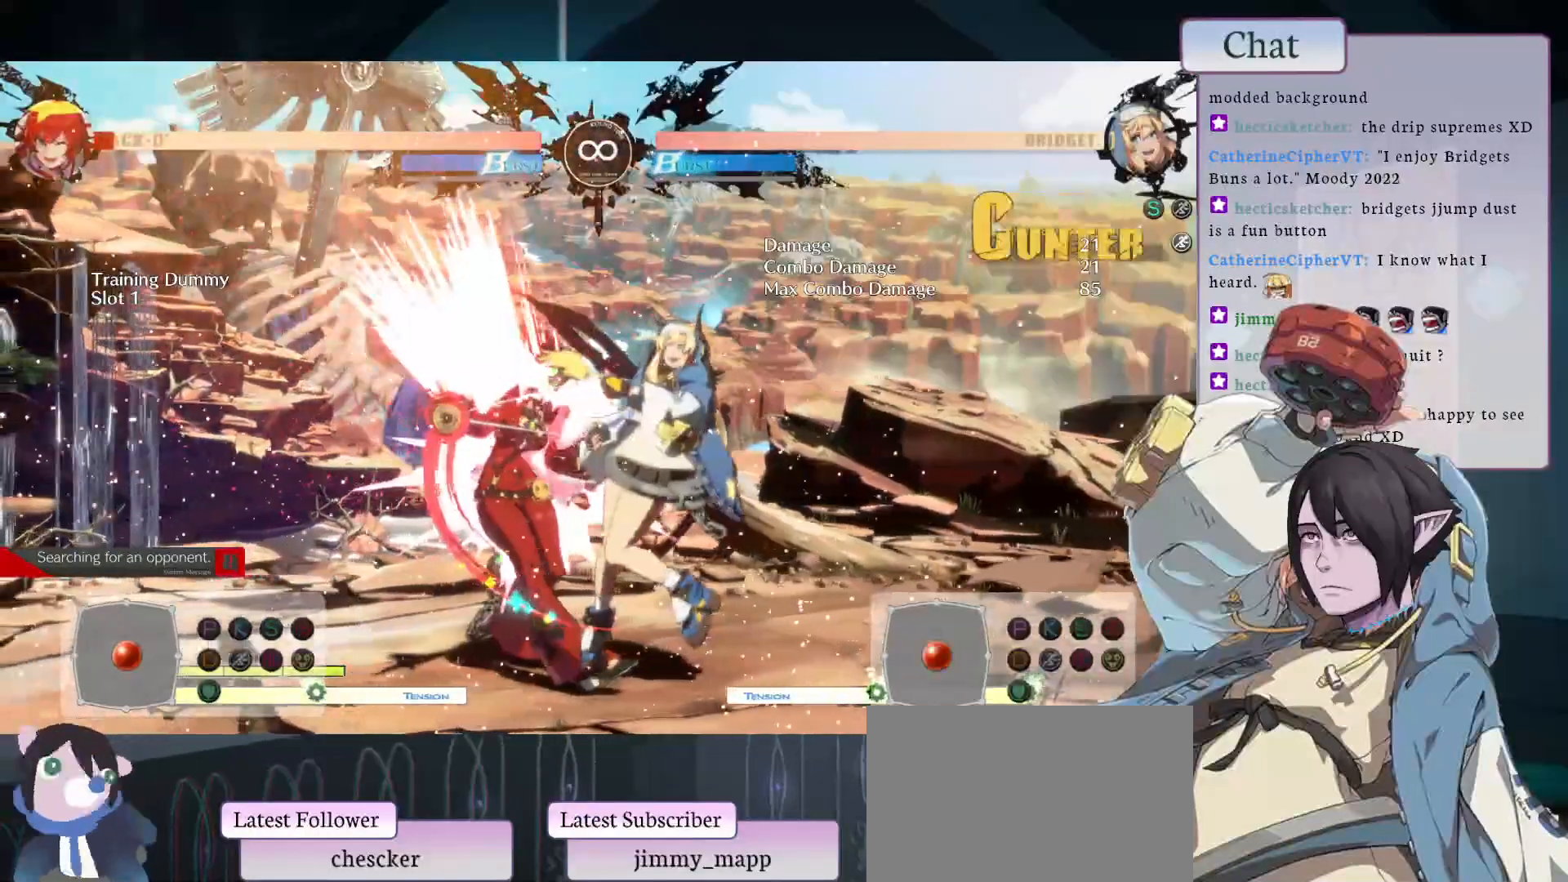
{"buttons": [], "left_stick": "center", "events": []}
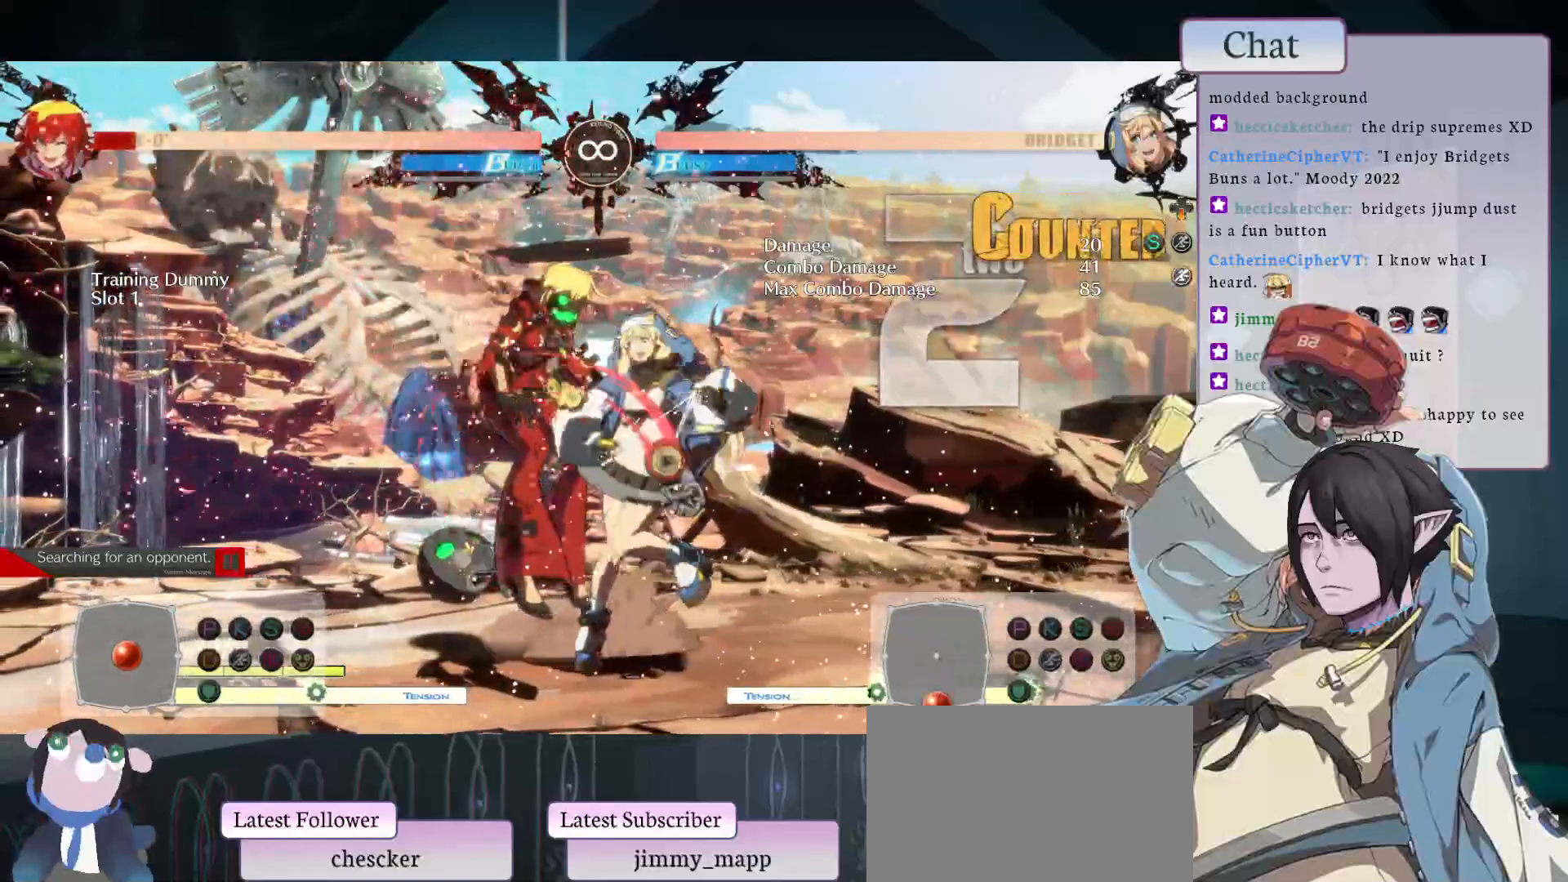
{"buttons": ["L2"], "left_stick": "center", "events": [[33, "L2", "down"], [200, "L2", "up"], [500, "L2", "down"]]}
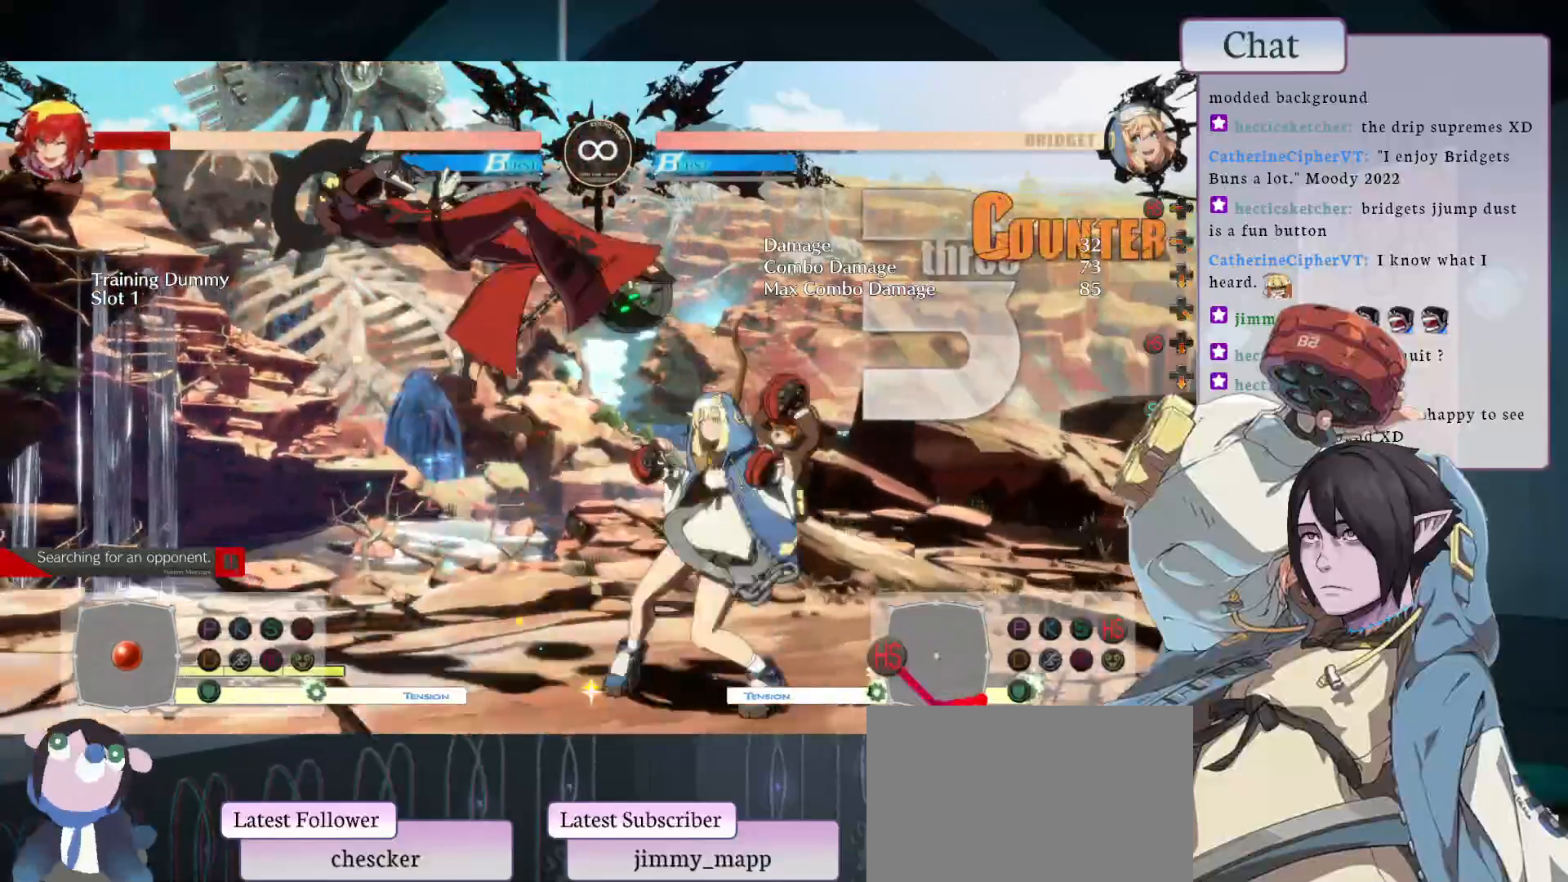
{"buttons": [], "left_stick": "center", "events": [[117, "L2", "up"]]}
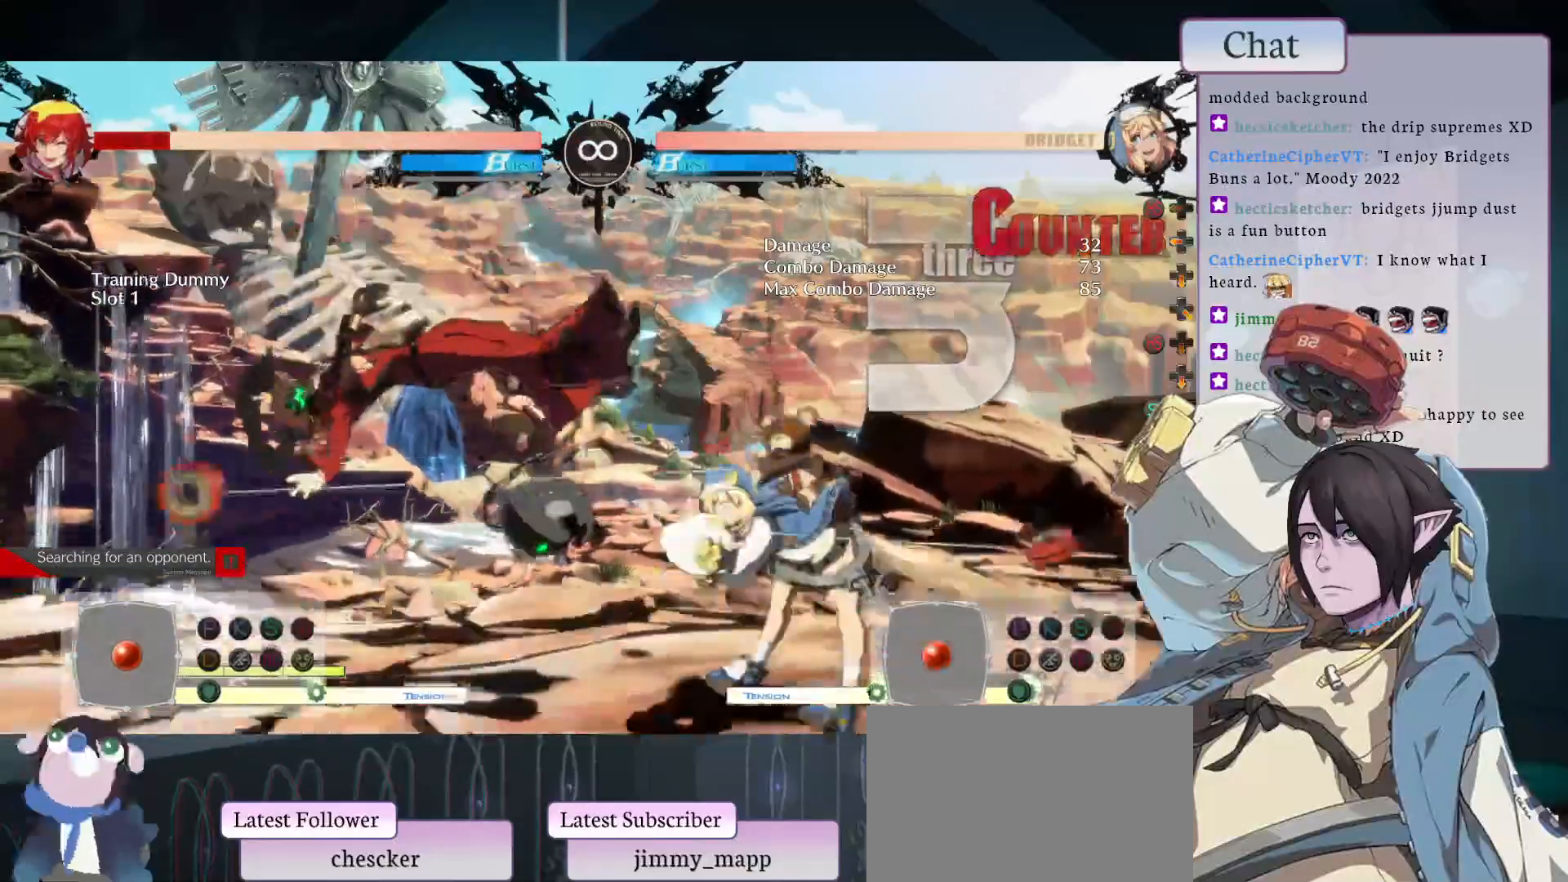
{"buttons": [], "left_stick": "center", "events": []}
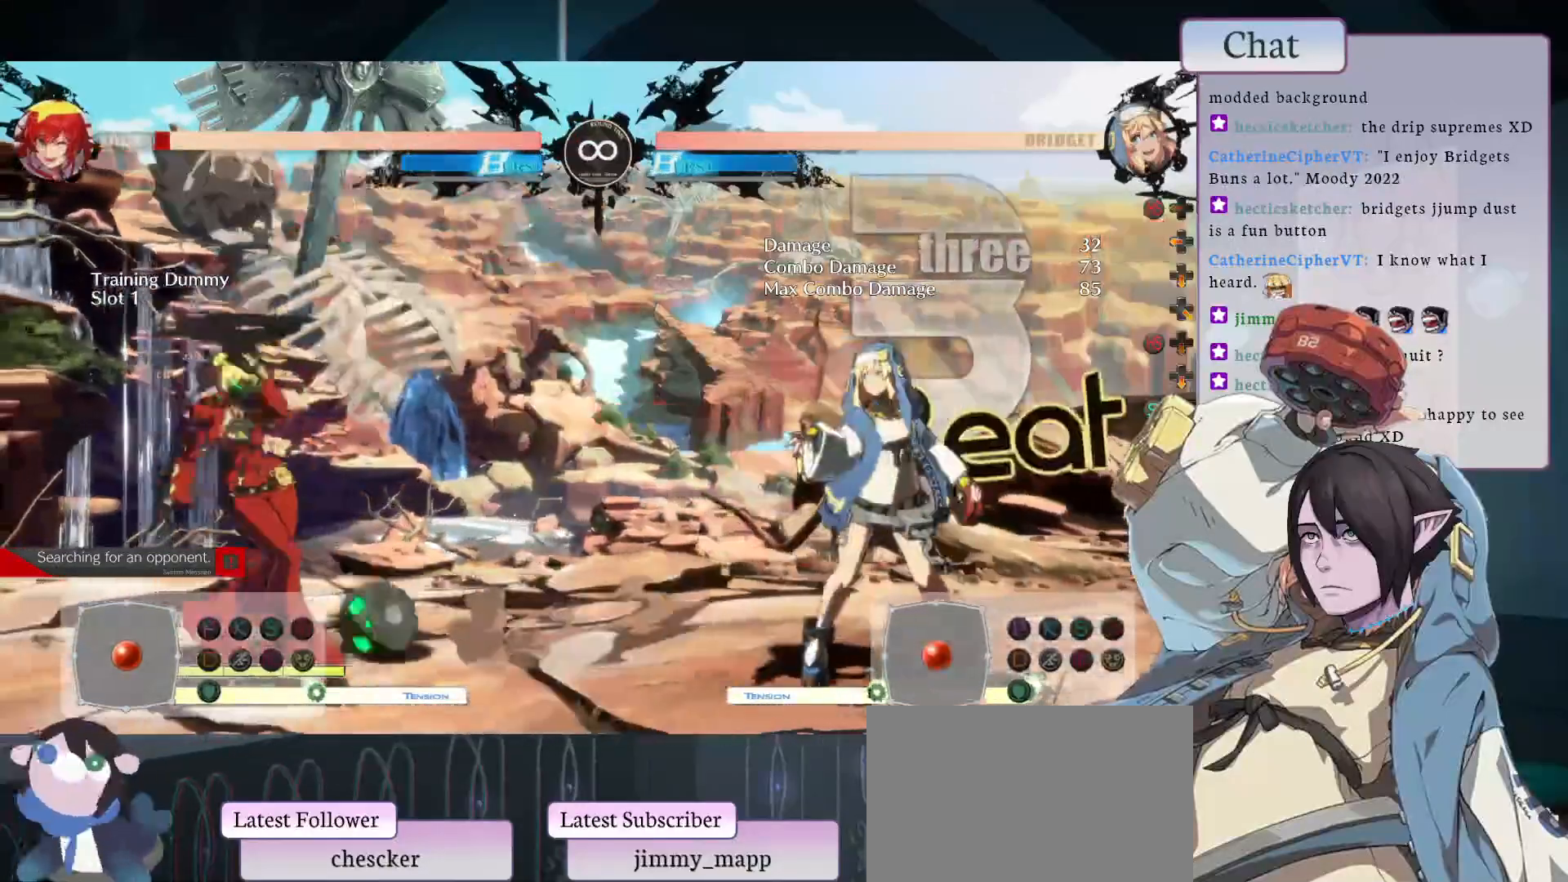
{"buttons": ["CIRCLE"], "left_stick": "center", "events": [[267, "CIRCLE", "down"]]}
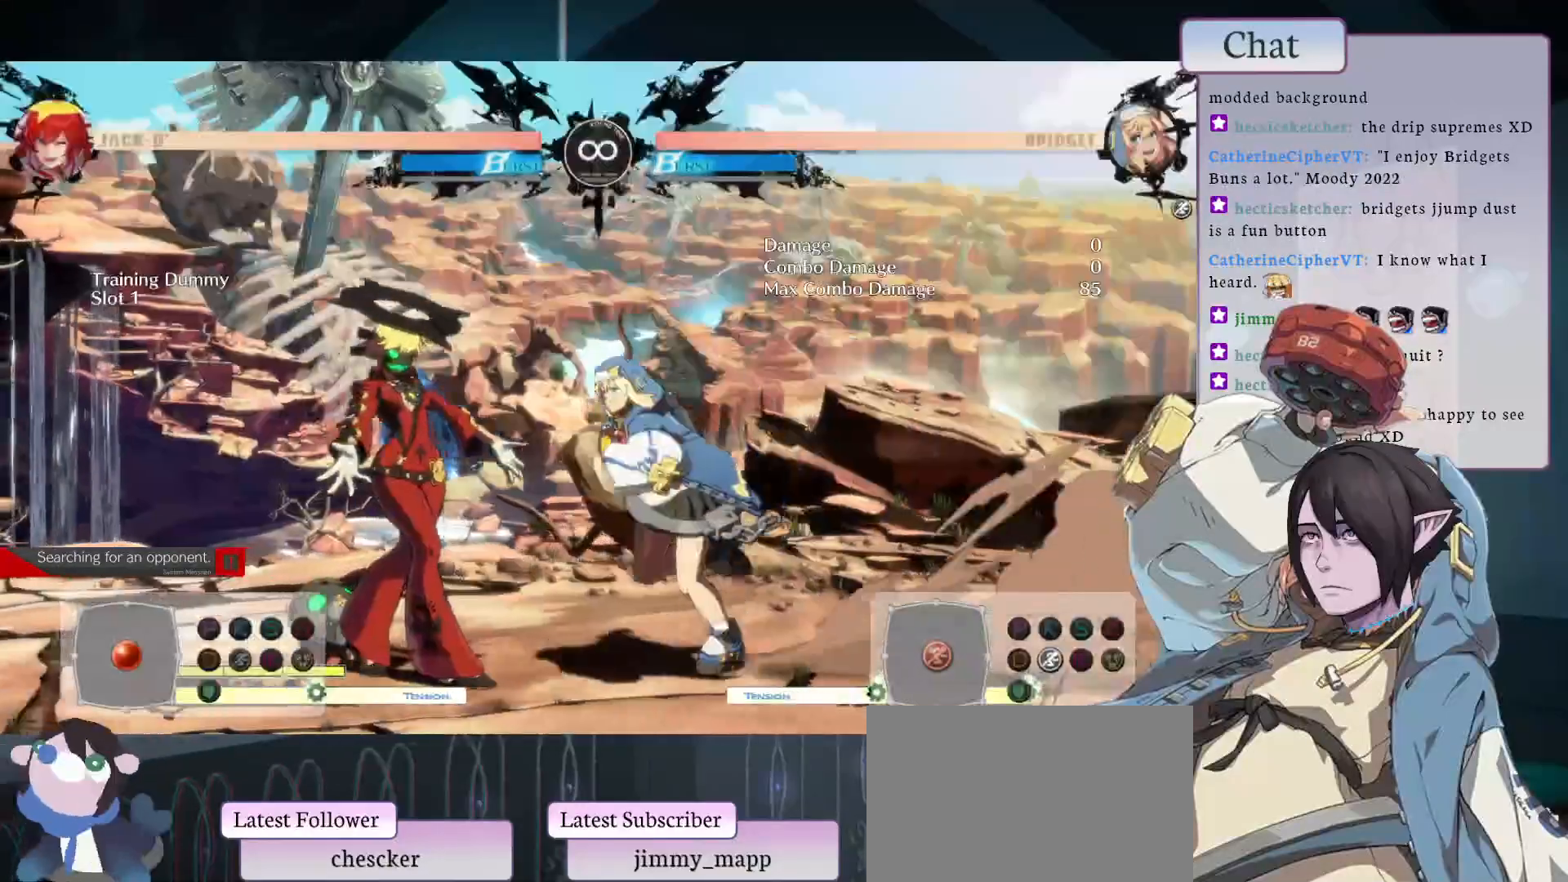
{"buttons": [], "left_stick": "center", "events": [[233, "L1", "down"], [333, "CIRCLE", "up"], [500, "L1", "up"]]}
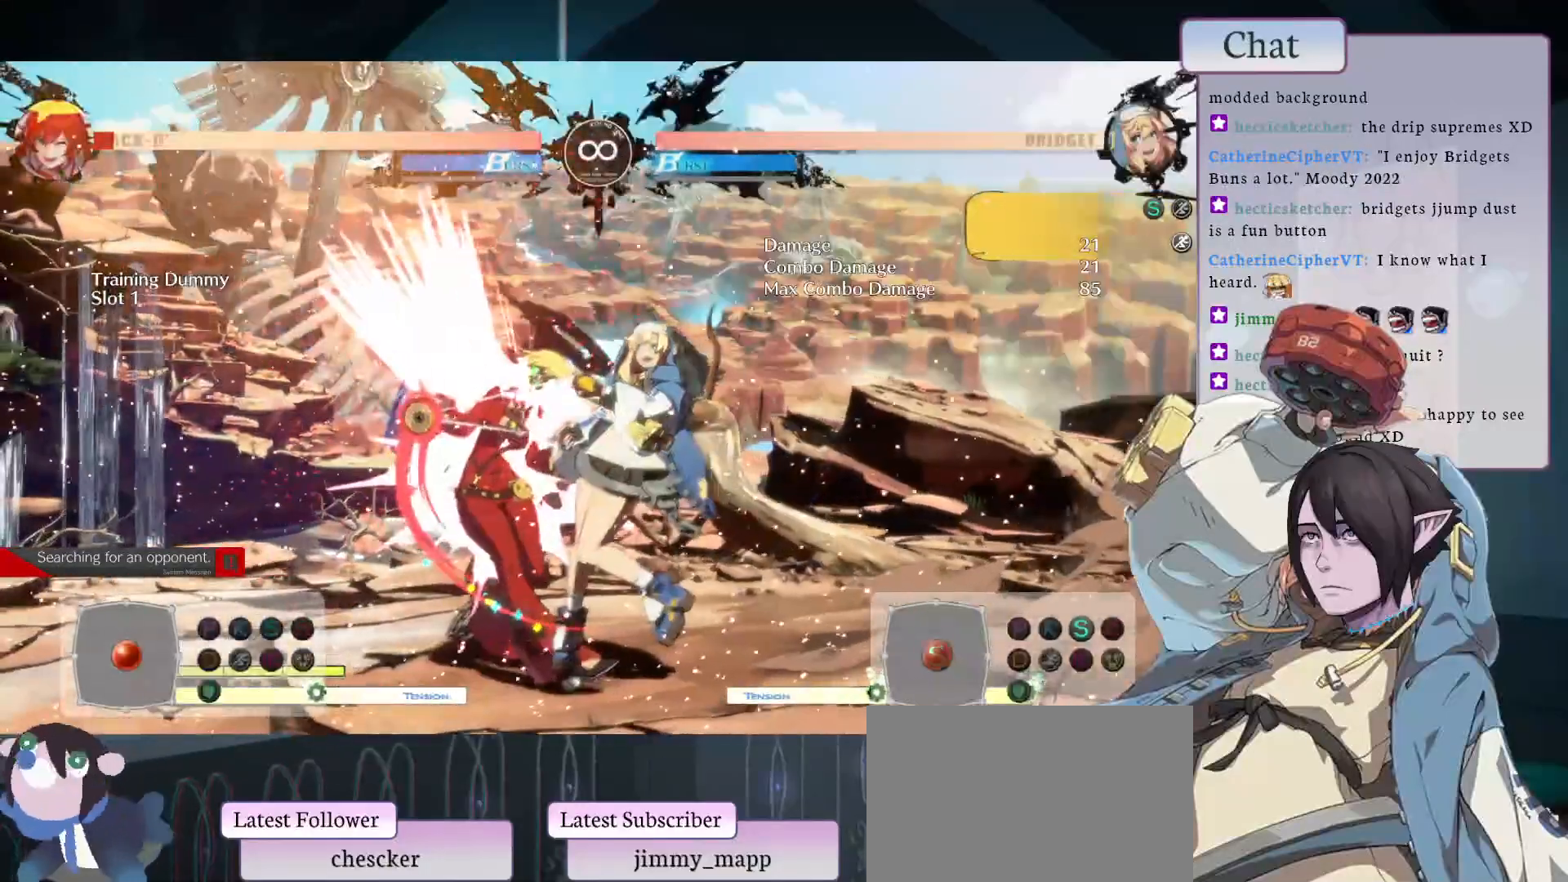
{"buttons": [], "left_stick": "center", "events": []}
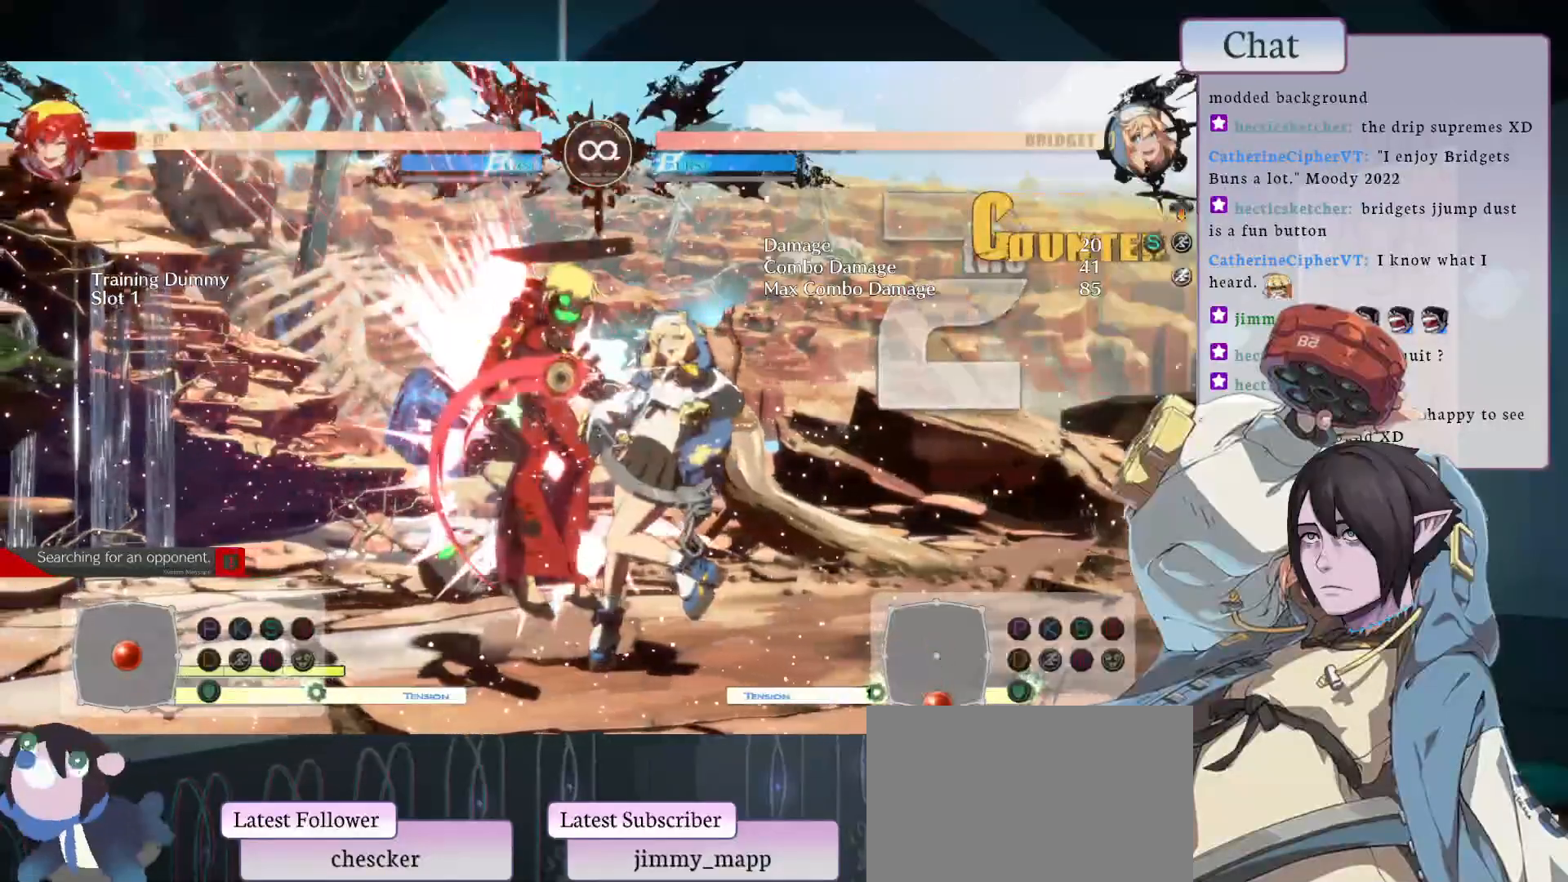
{"buttons": [], "left_stick": "center", "events": [[150, "L2", "down"], [417, "L2", "up"]]}
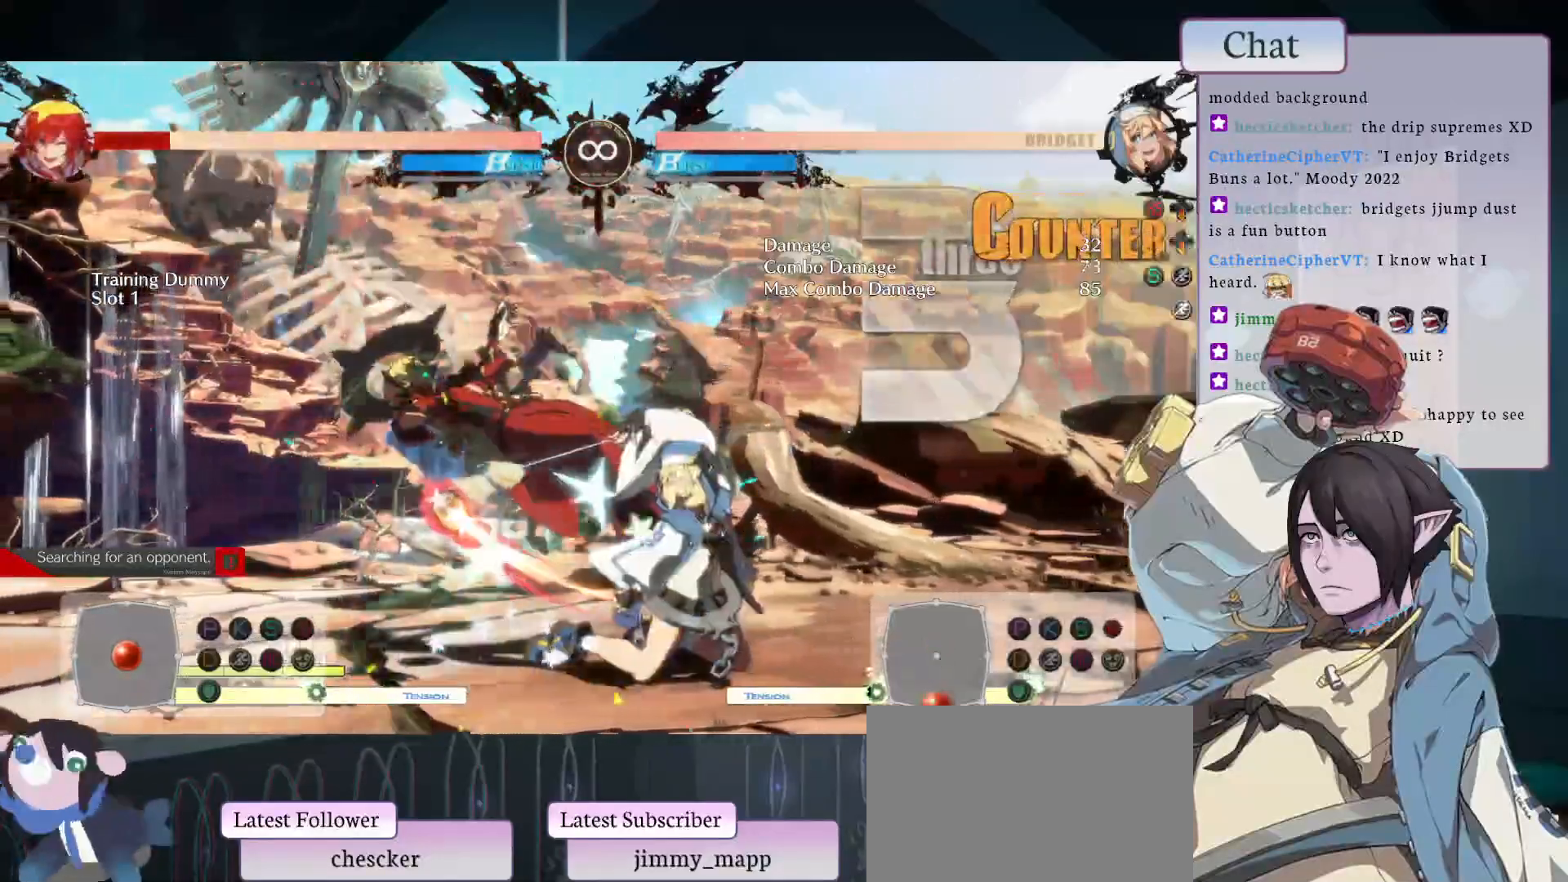
{"buttons": ["L2"], "left_stick": "center", "events": [[350, "L2", "down"]]}
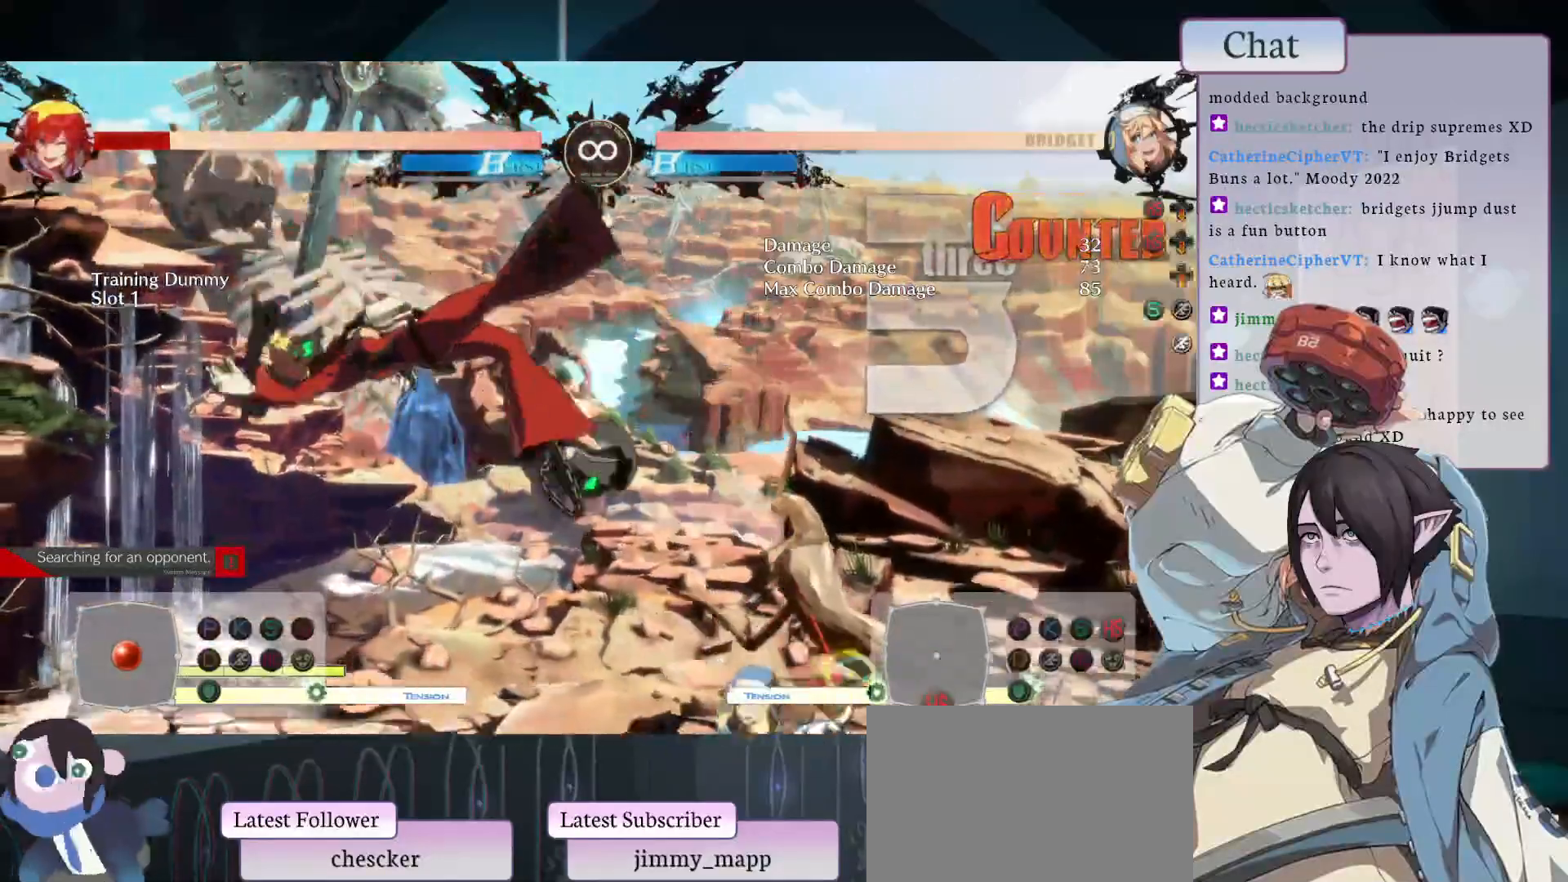
{"buttons": ["L2"], "left_stick": "center", "events": [[183, "L2", "up"], [367, "L2", "down"]]}
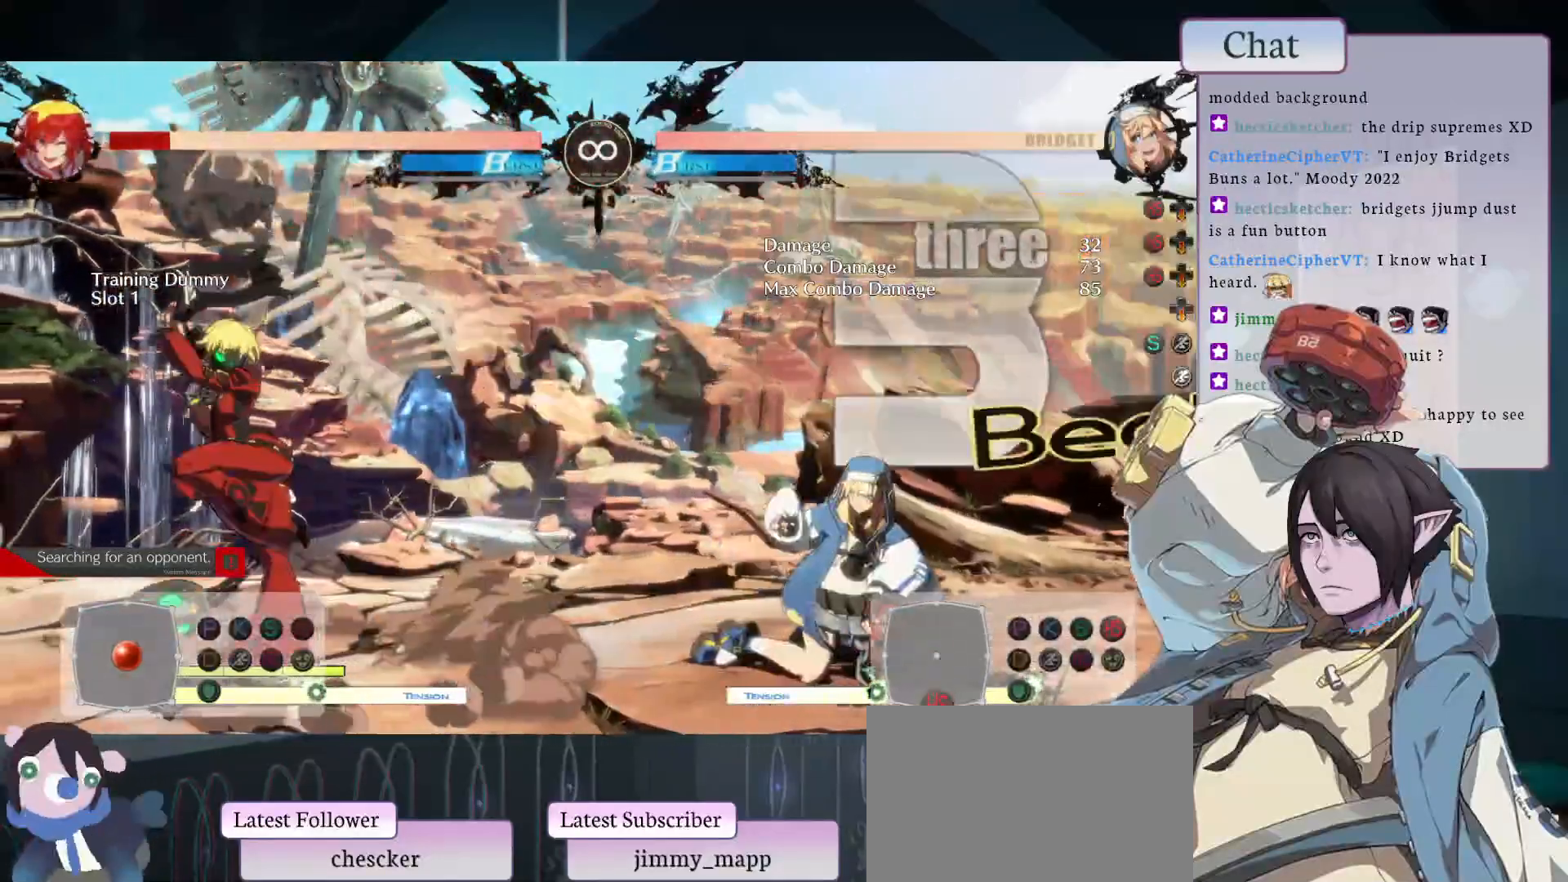
{"buttons": [], "left_stick": "center", "events": [[17, "L2", "up"]]}
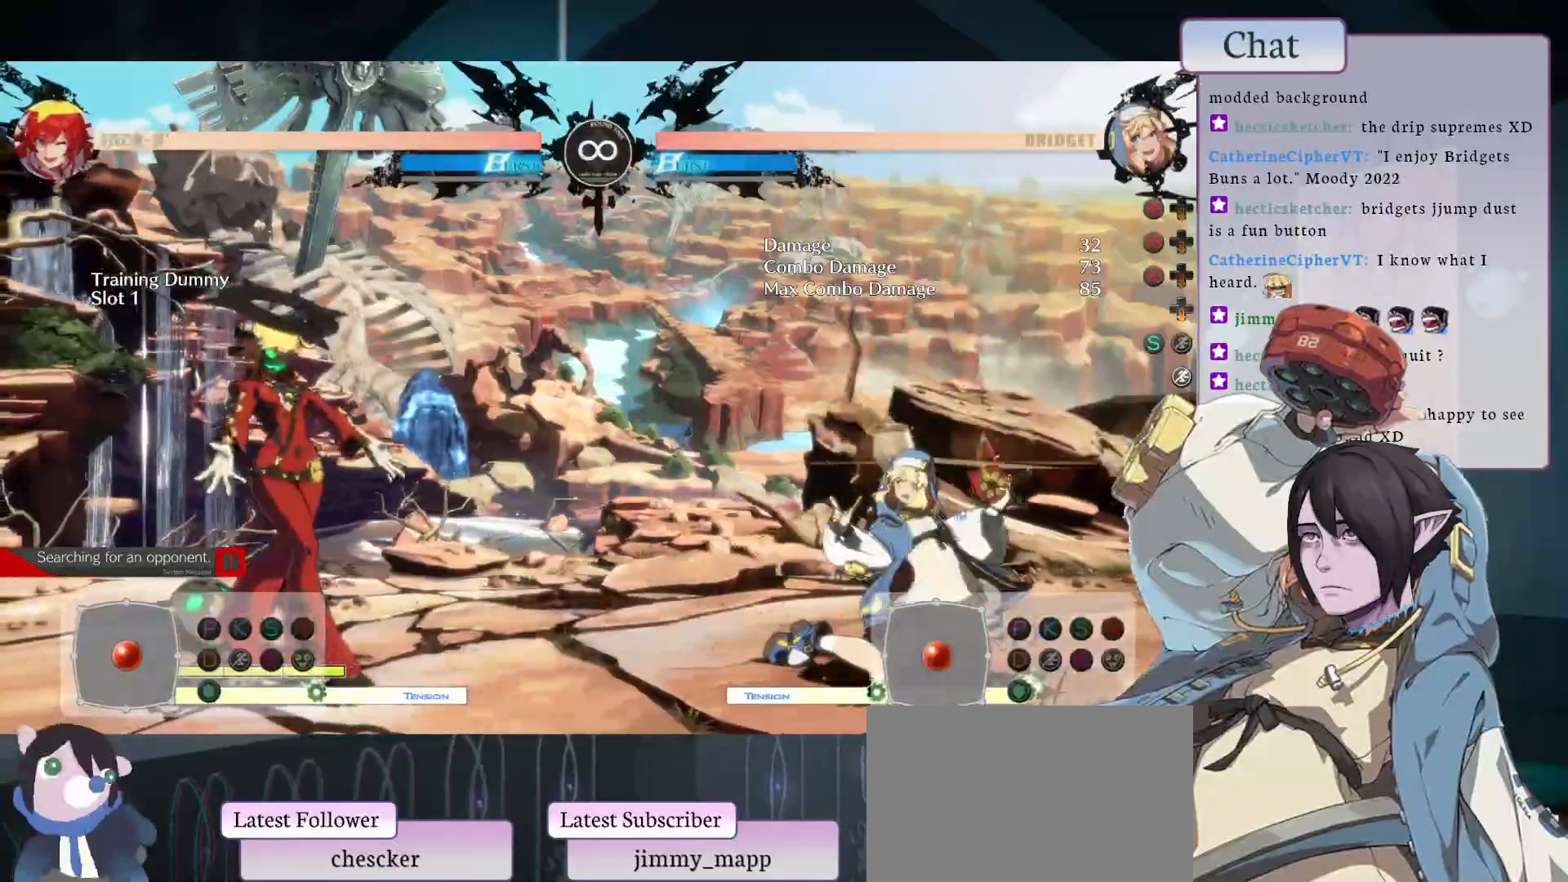
{"buttons": ["CIRCLE"], "left_stick": "center", "events": [[267, "CIRCLE", "down"]]}
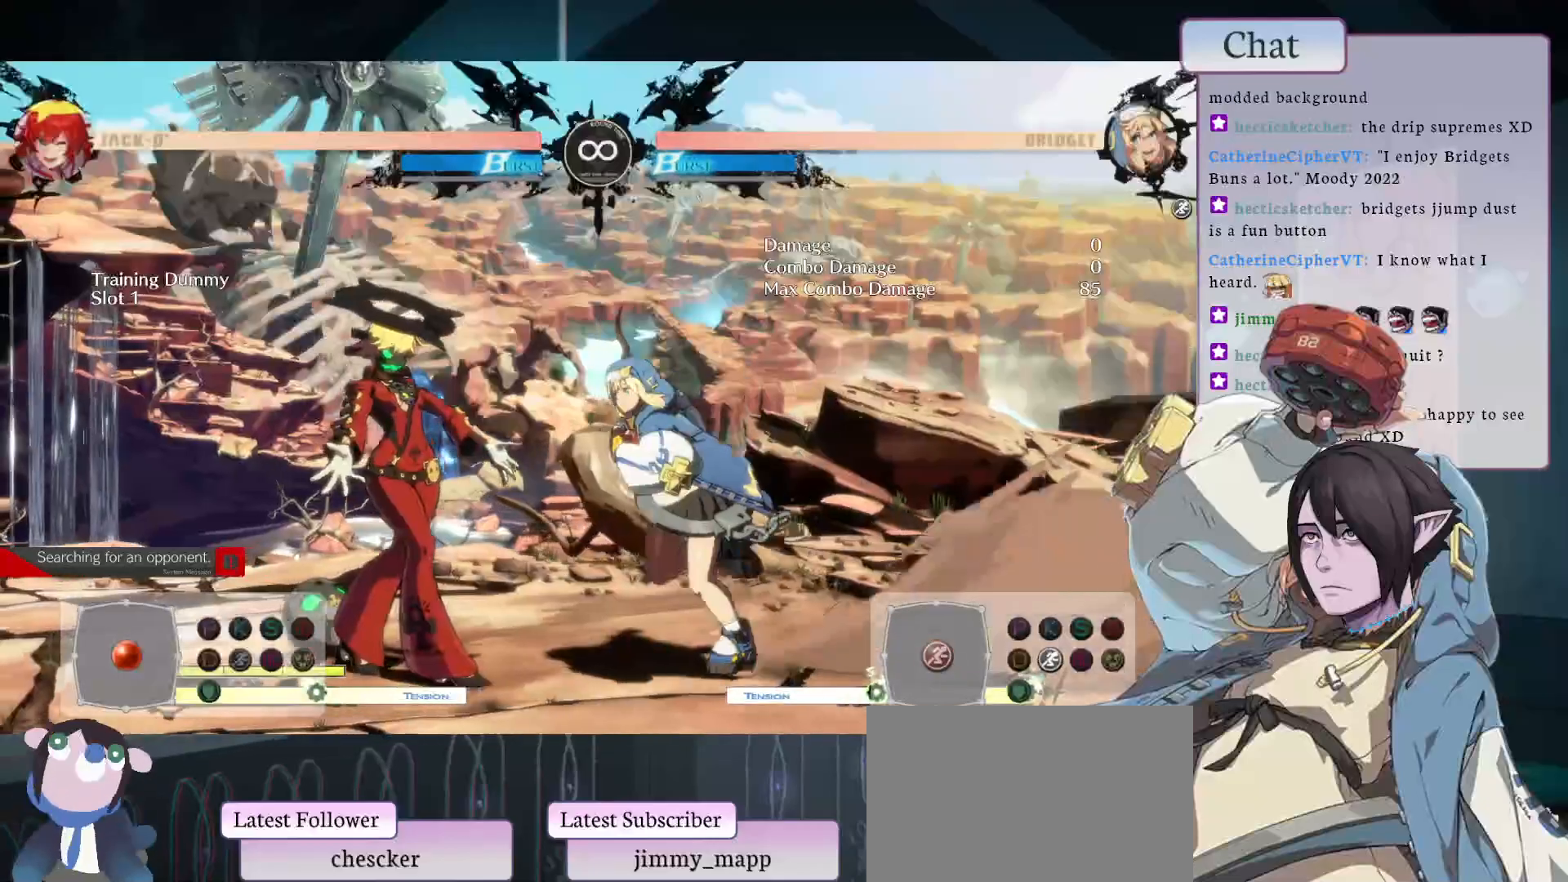
{"buttons": [], "left_stick": "center", "events": [[217, "L1", "down"], [317, "CIRCLE", "up"], [483, "L1", "up"]]}